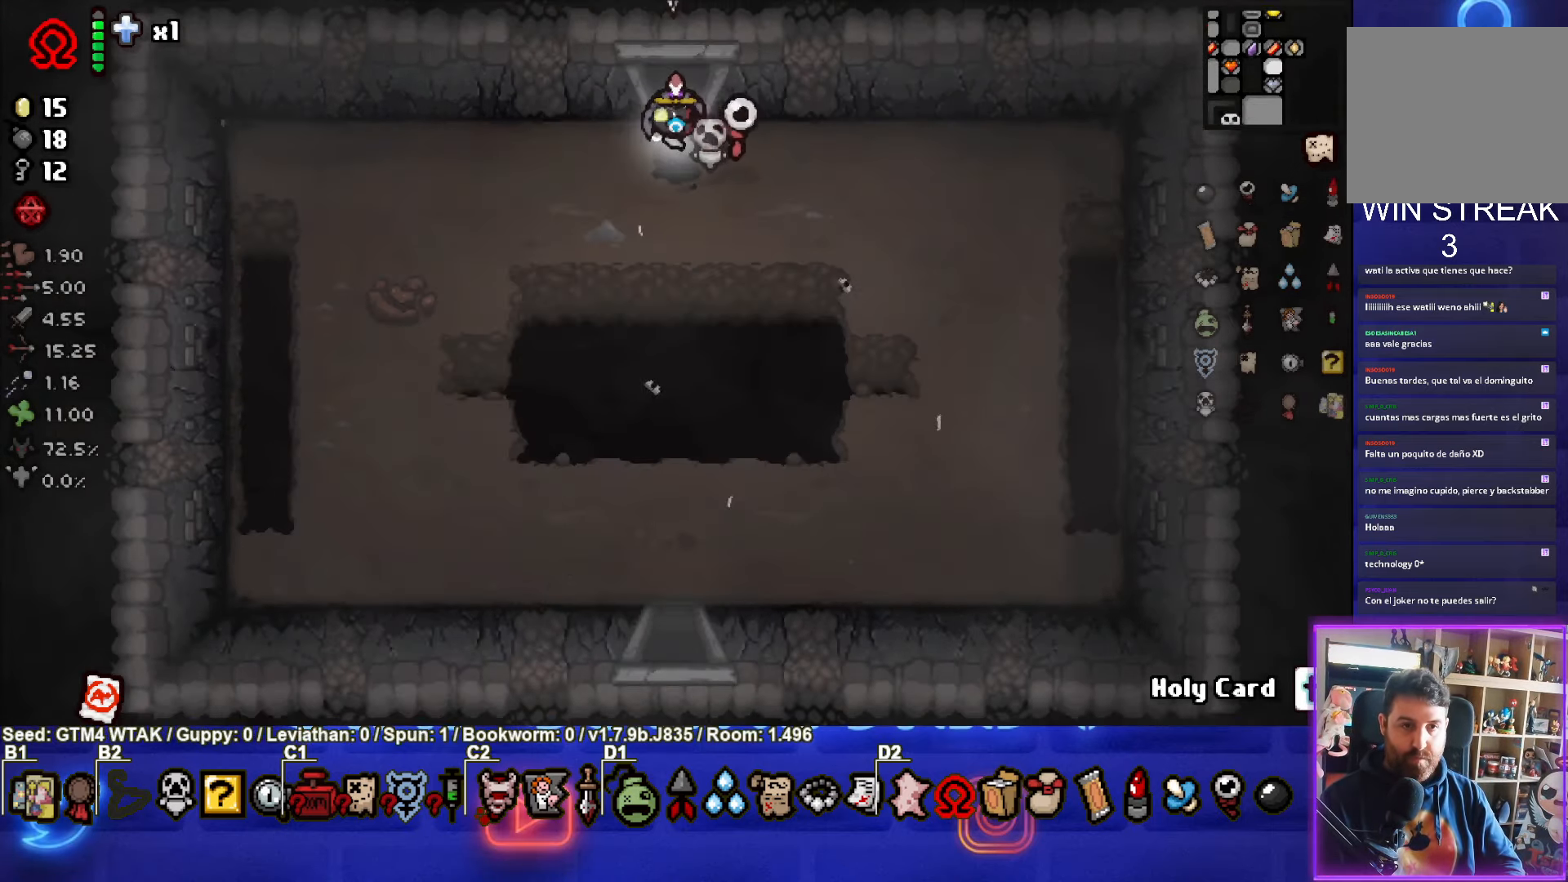
Gameplay with a controller (PlayStation layout); each line is a JSON object with the inputs held at the frame after it. "events" lists button and stick changes between this image and that frame as [ms after this image, input, new state], when the widget could be followed in between. Not read: right_stick.
{"buttons": [], "left_stick": "down", "events": [[50, "left_stick", "down"]]}
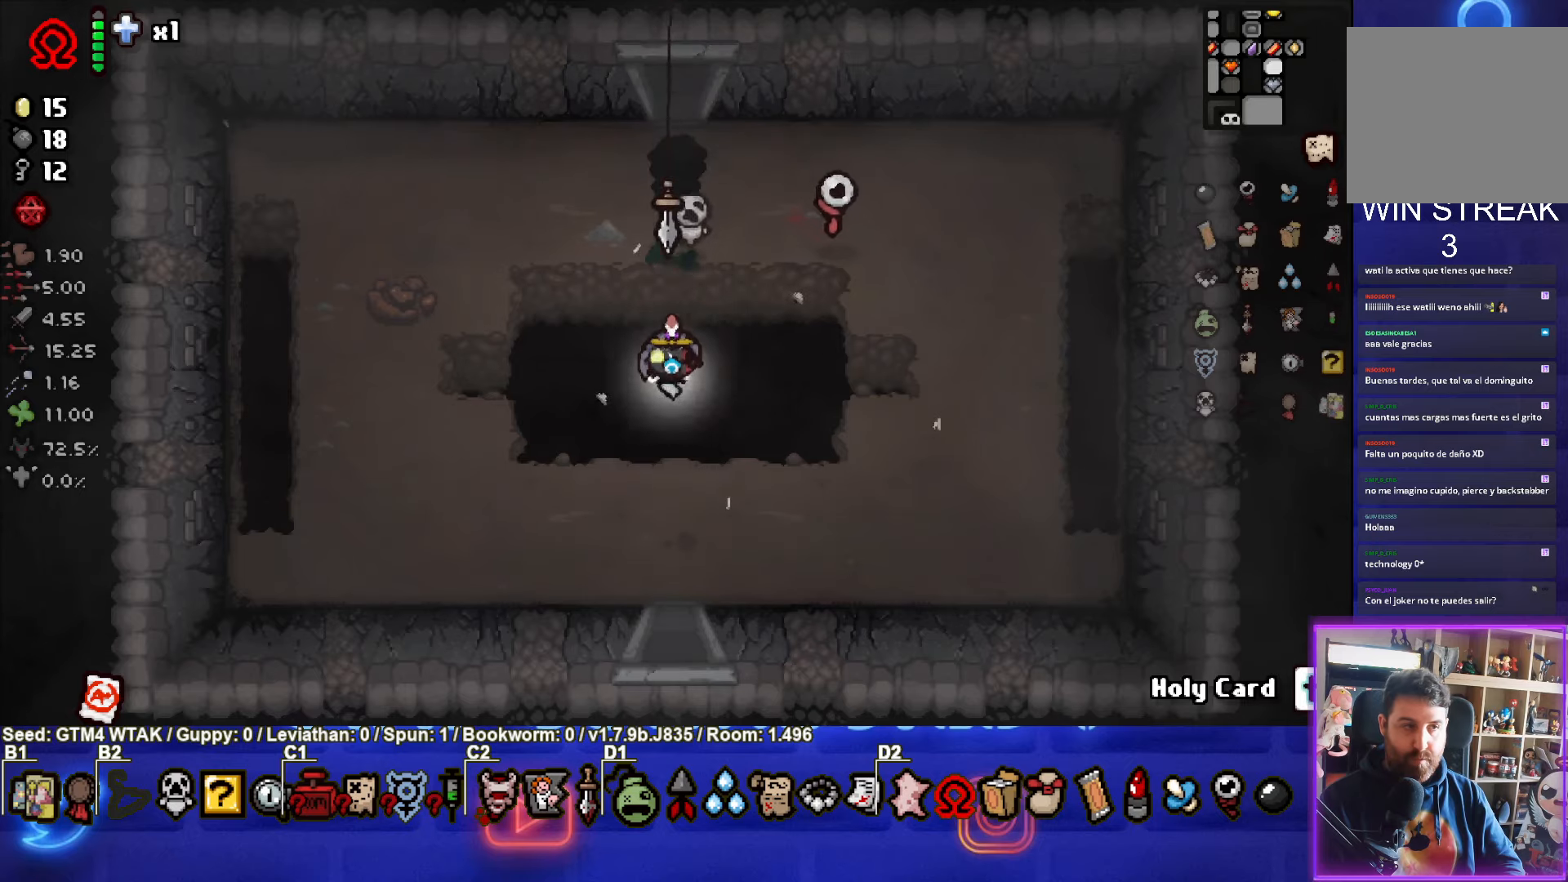
{"buttons": [], "left_stick": "center", "events": [[416, "left_stick", "center"]]}
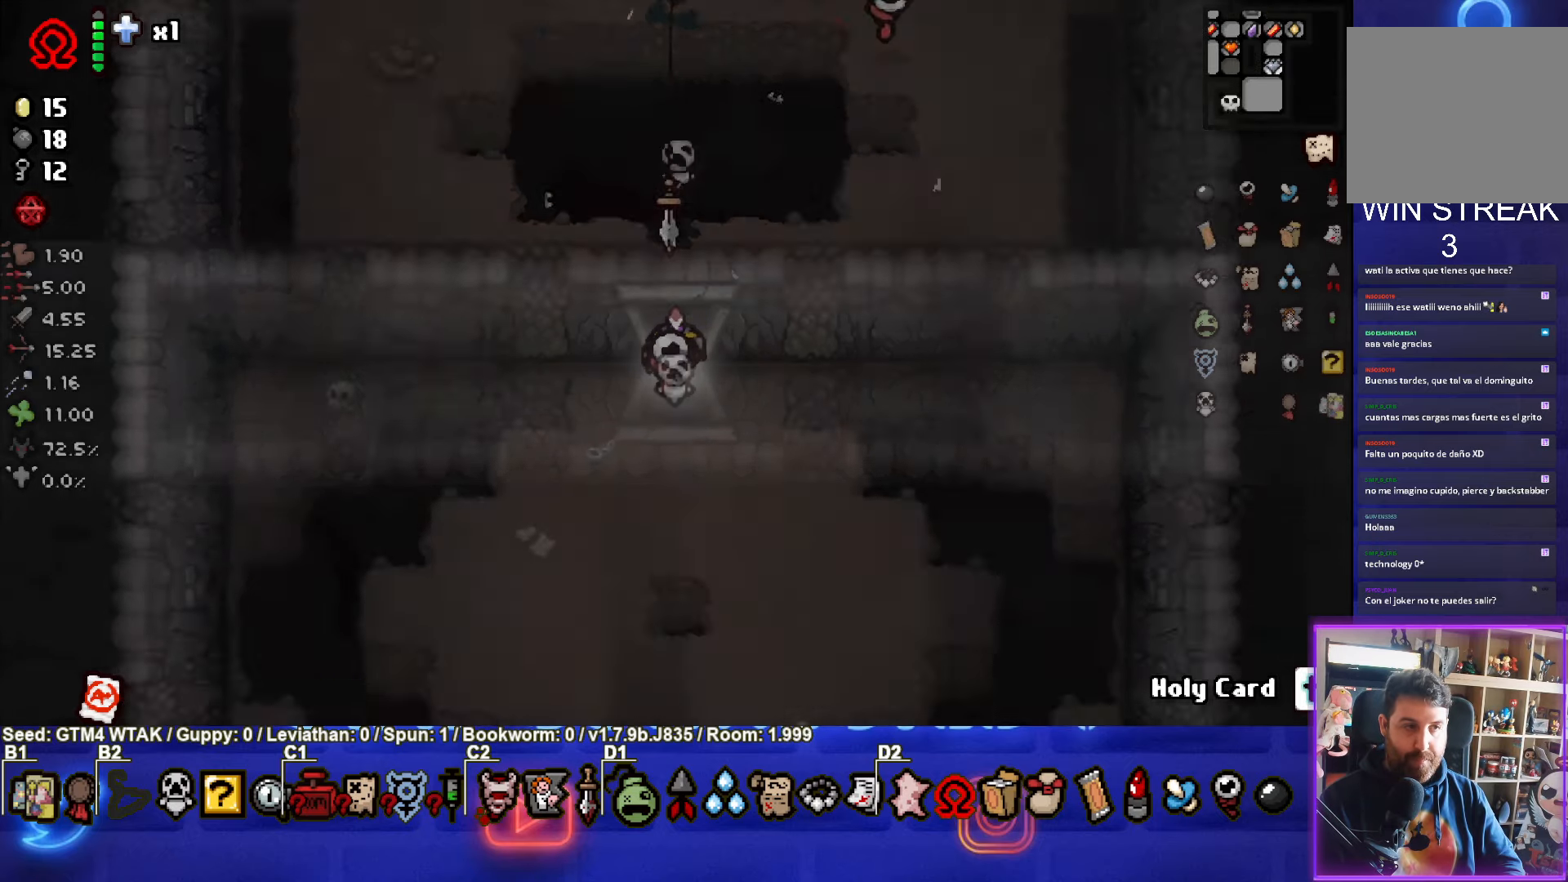
{"buttons": [], "left_stick": "down", "events": [[283, "left_stick", "down"]]}
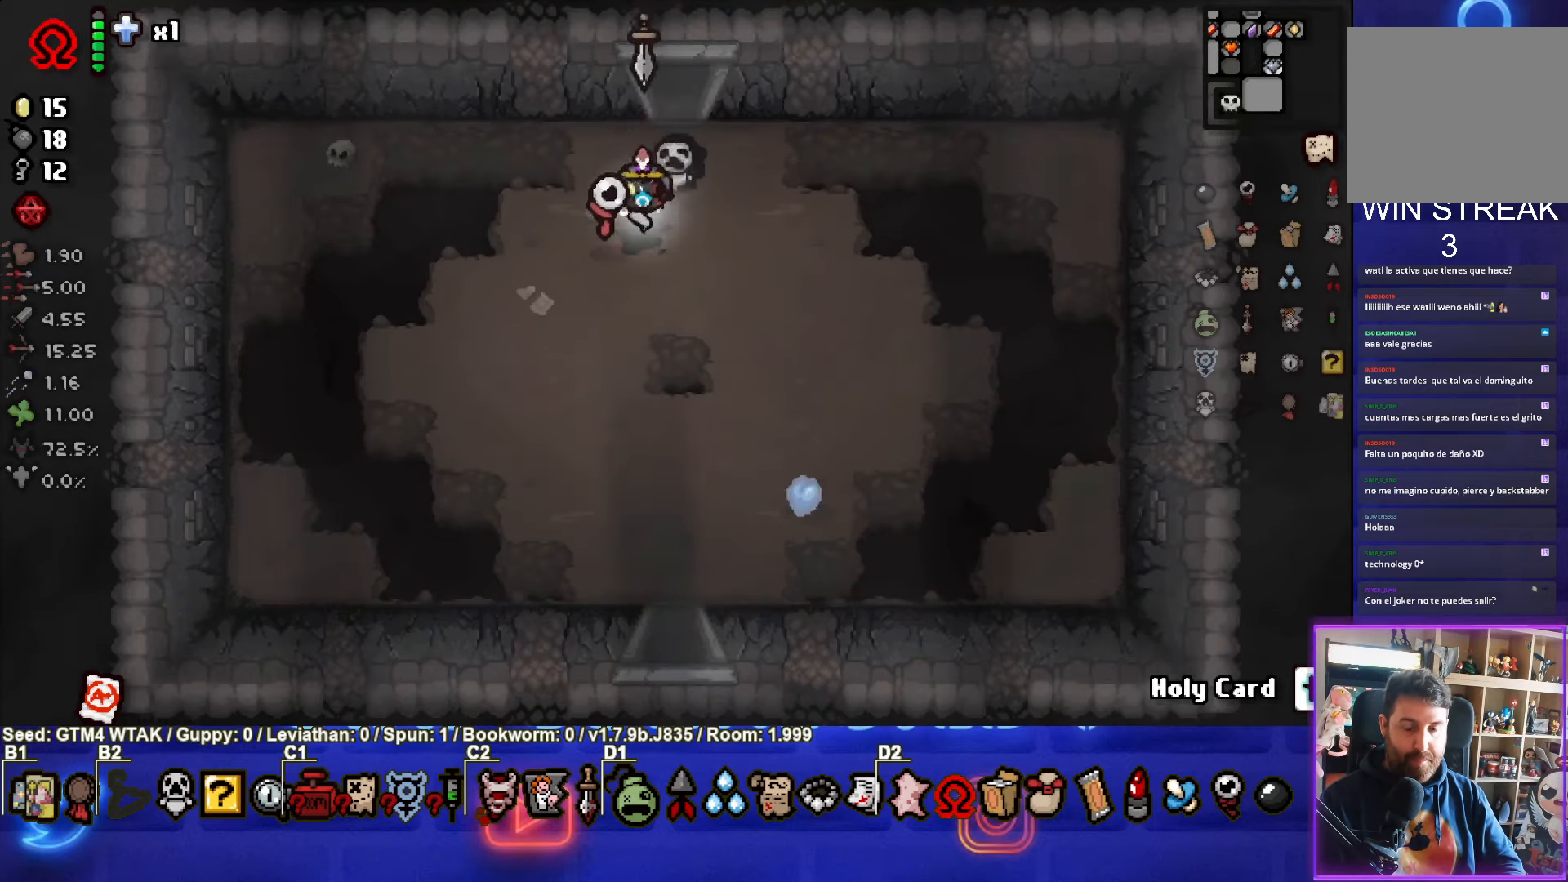
{"buttons": [], "left_stick": "down", "events": []}
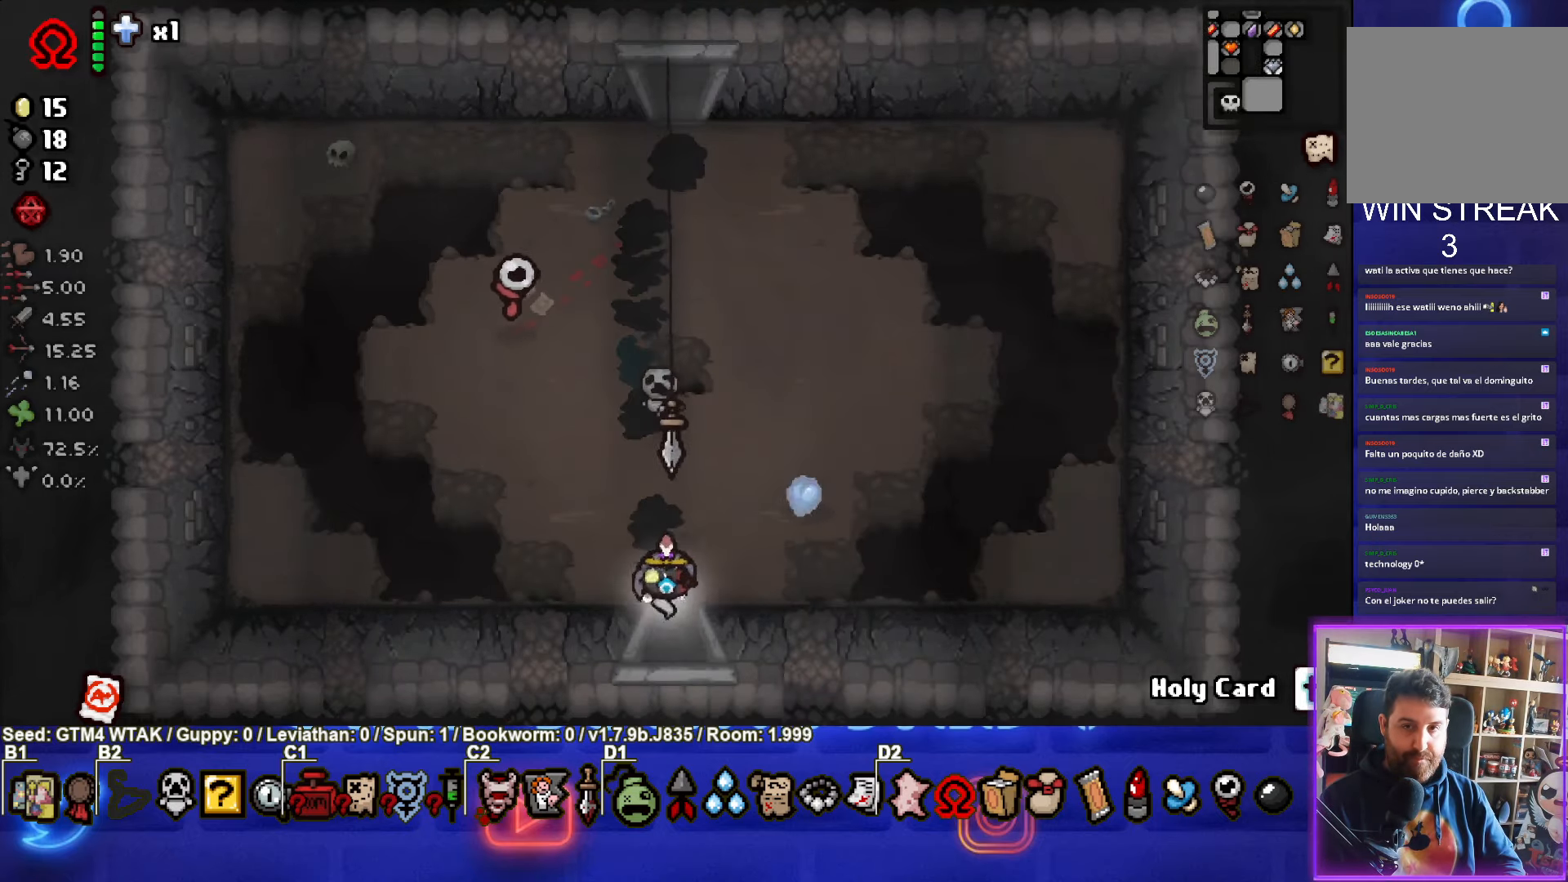
{"buttons": [], "left_stick": "down-left", "events": [[183, "left_stick", "center"], [416, "left_stick", "down-left"]]}
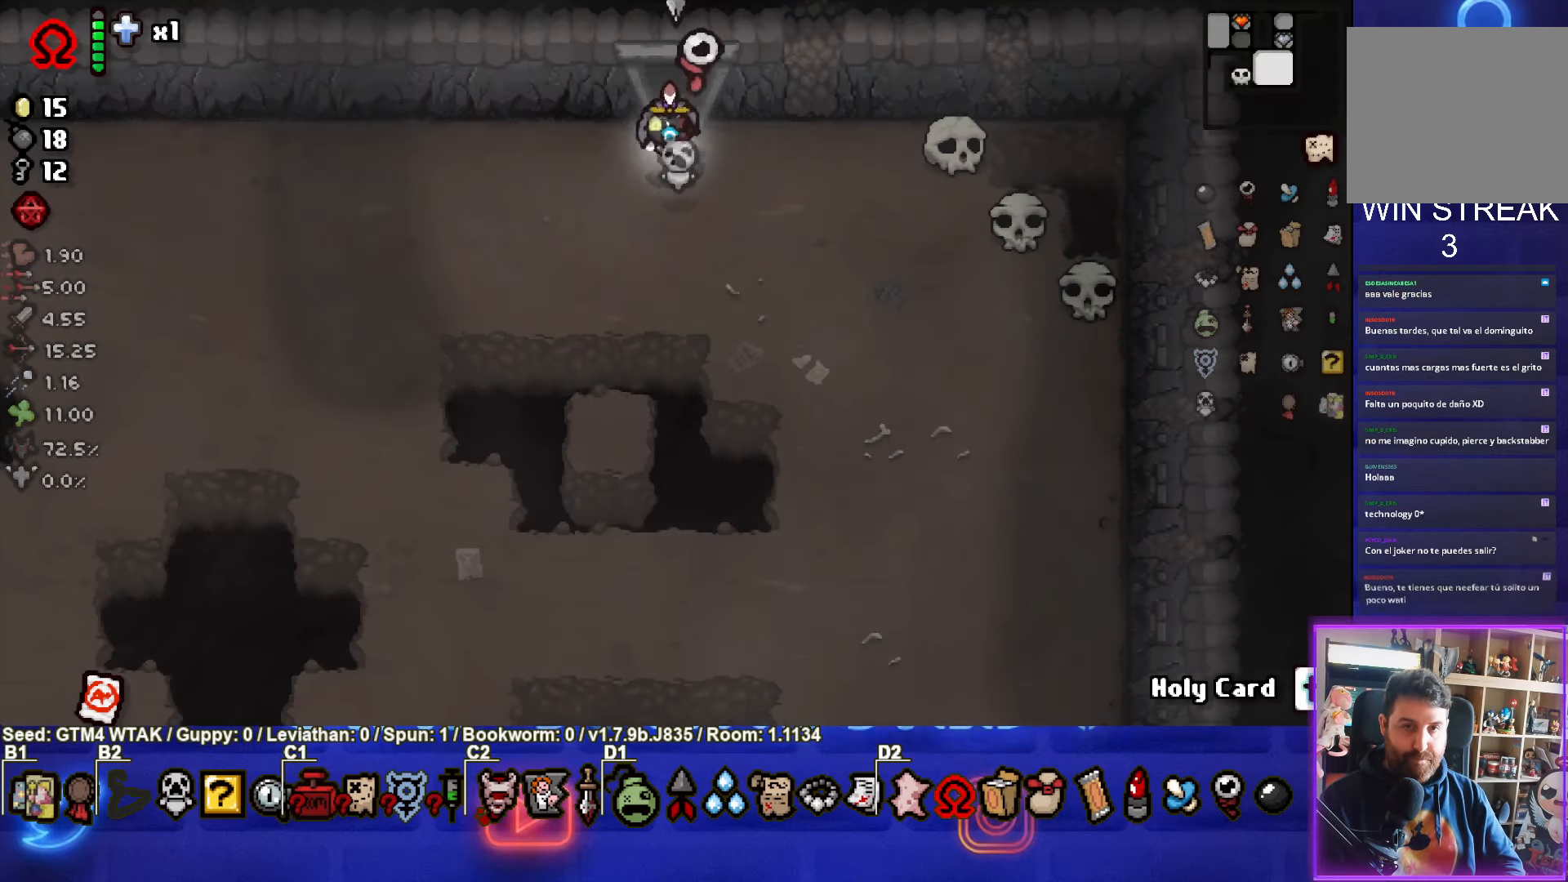
{"buttons": [], "left_stick": "down-left", "events": []}
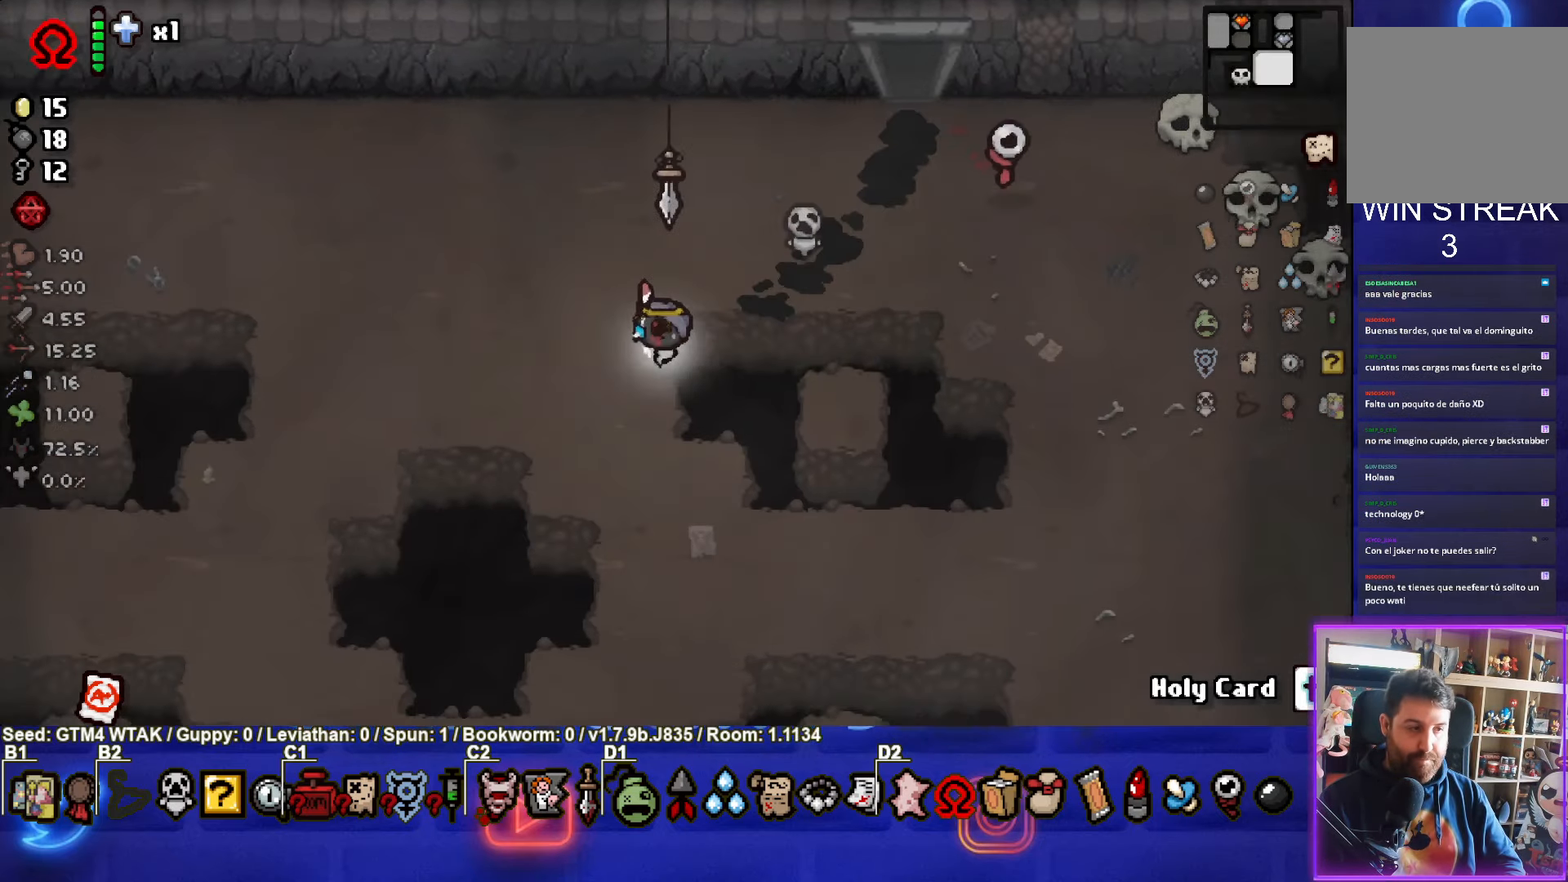
{"buttons": [], "left_stick": "down-left", "events": []}
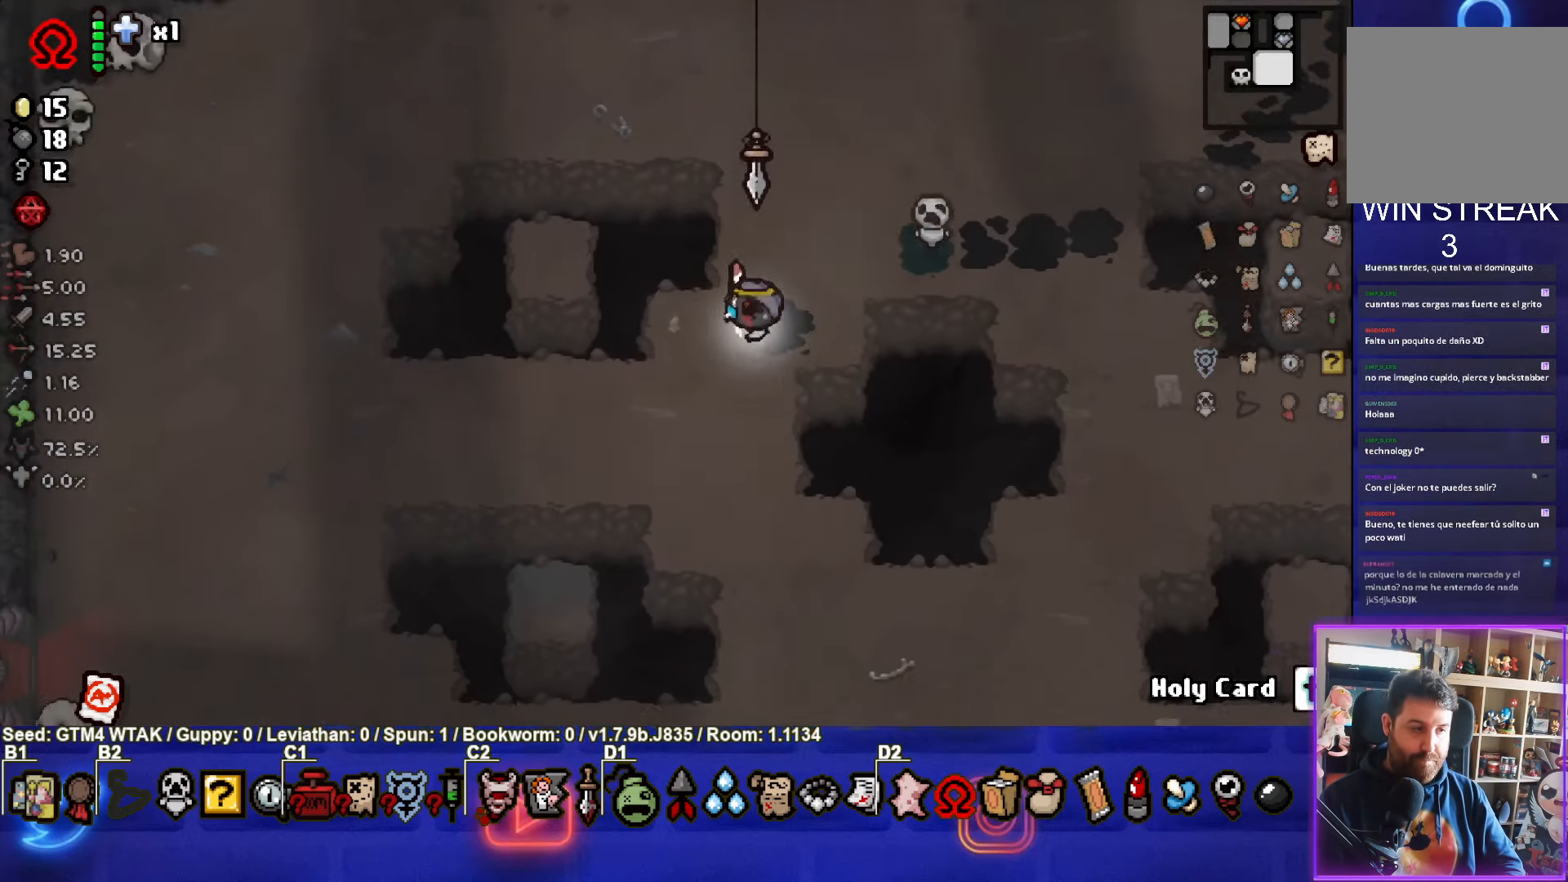
{"buttons": [], "left_stick": "left", "events": [[83, "left_stick", "left"]]}
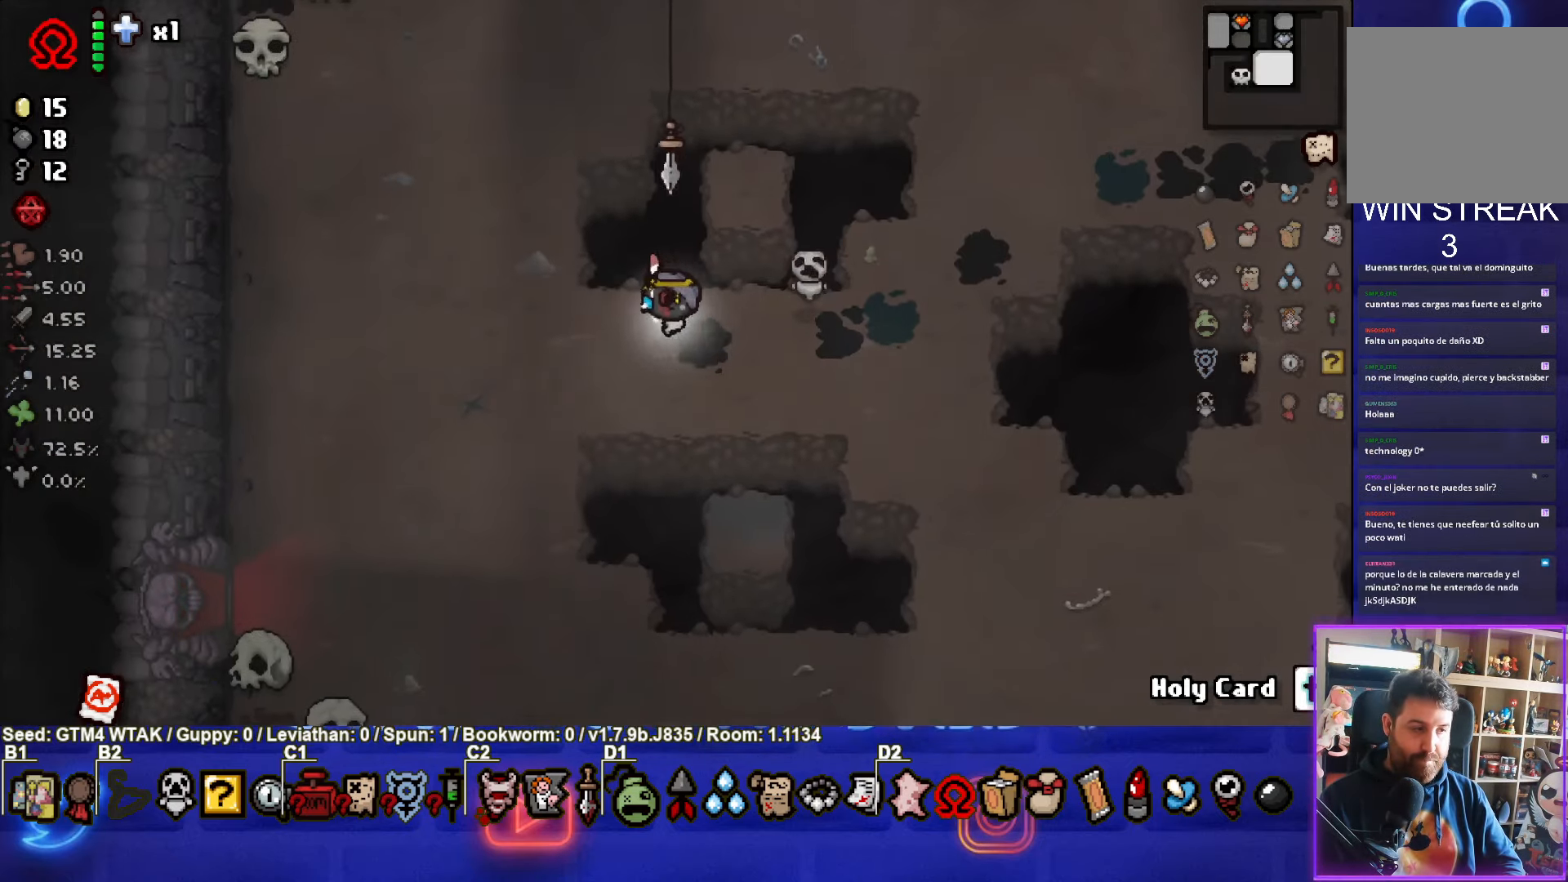
{"buttons": [], "left_stick": "center", "events": [[250, "left_stick", "down-left"], [400, "left_stick", "center"]]}
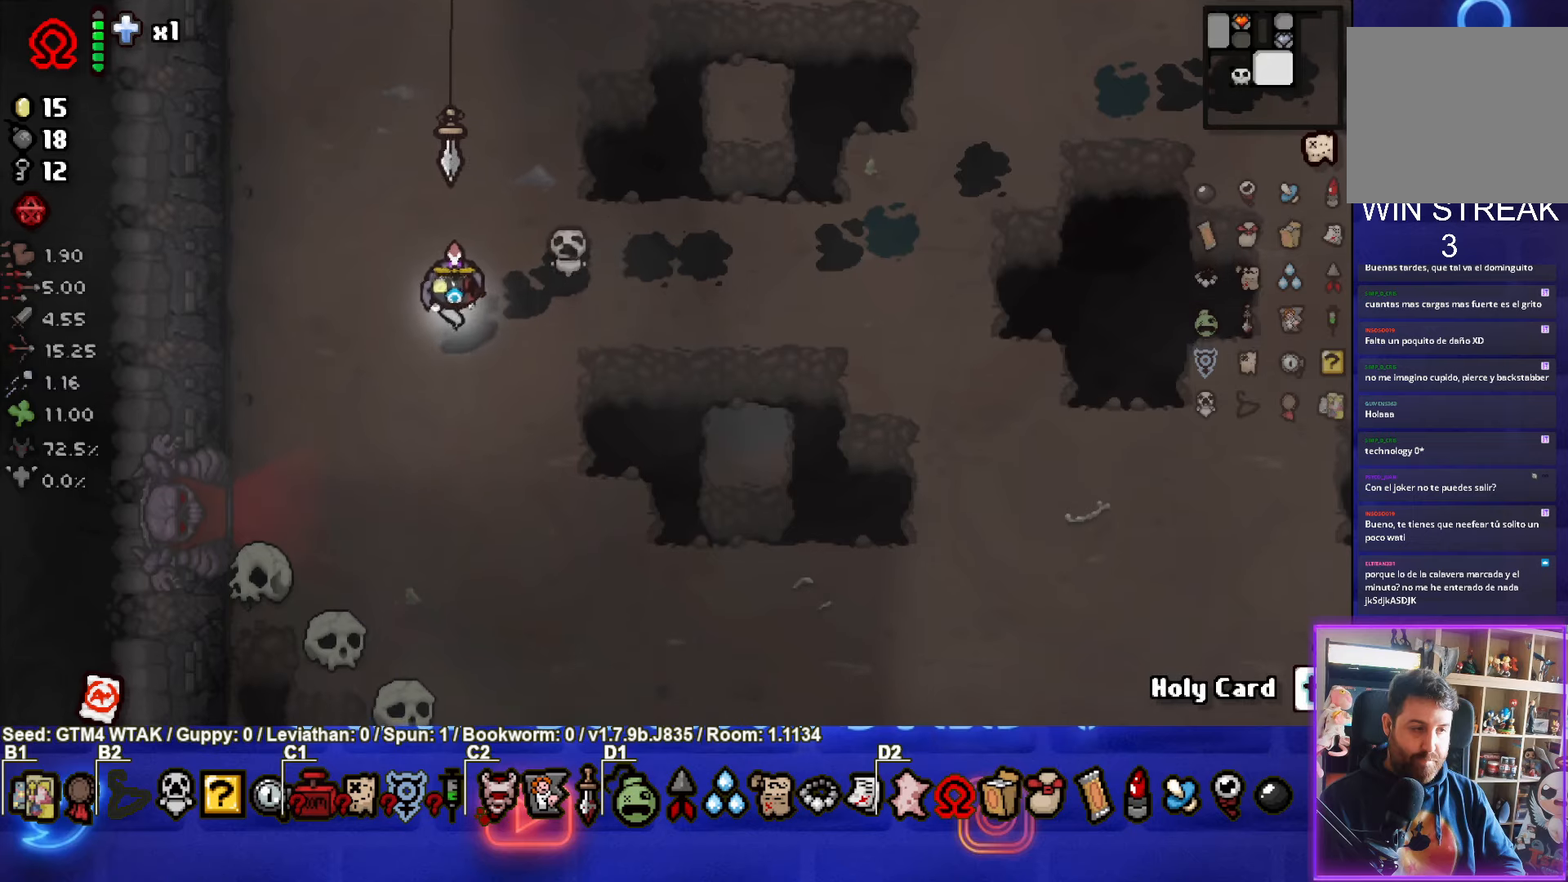
{"buttons": [], "left_stick": "down-left", "events": [[217, "left_stick", "down-left"]]}
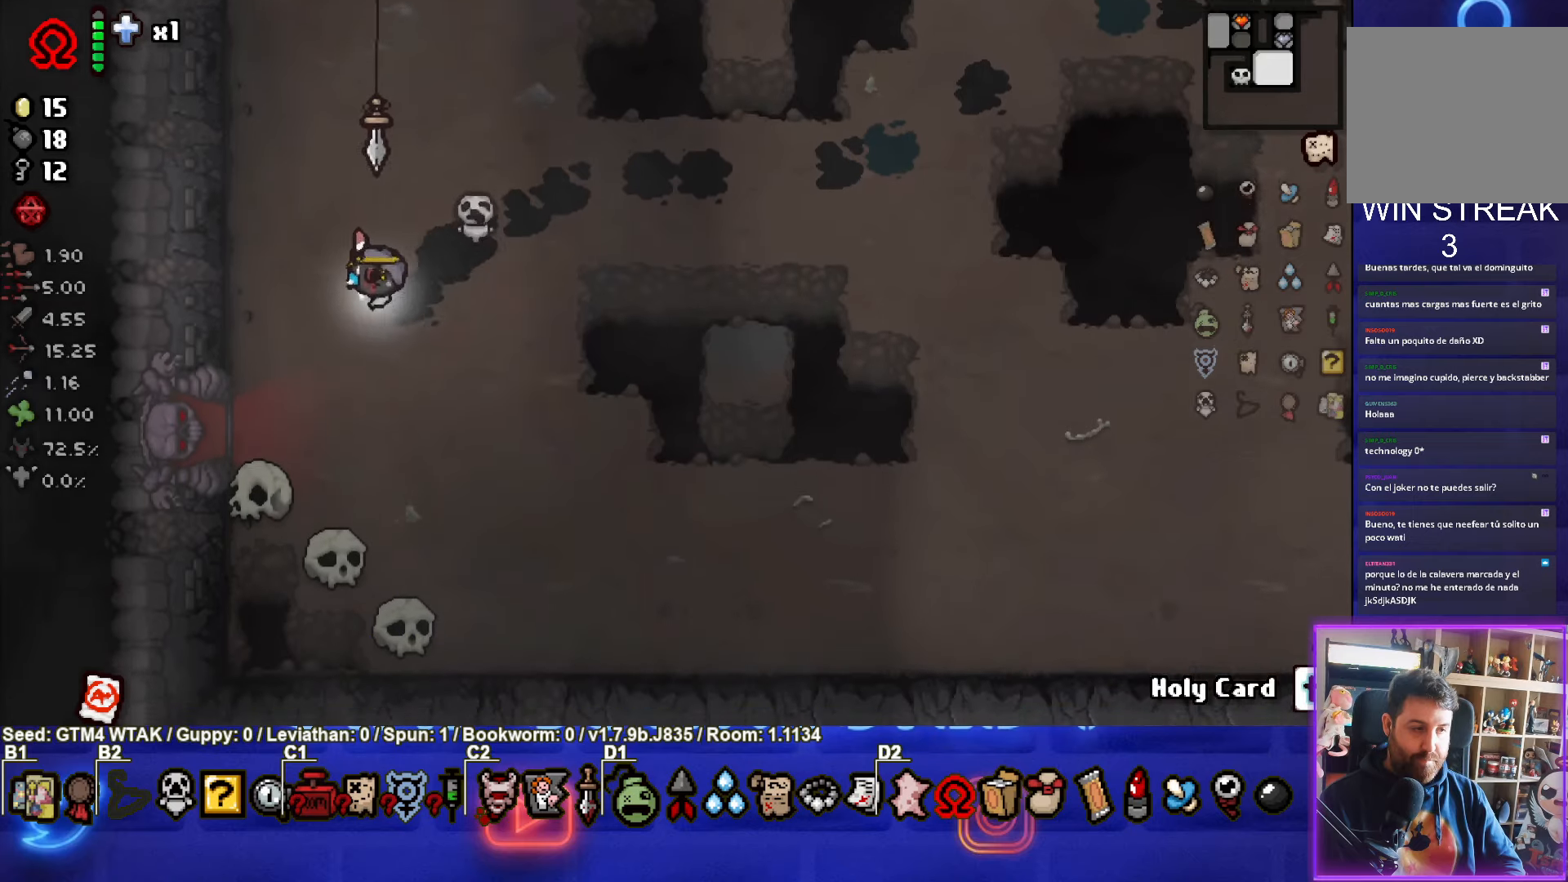
{"buttons": [], "left_stick": "center", "events": [[483, "left_stick", "center"]]}
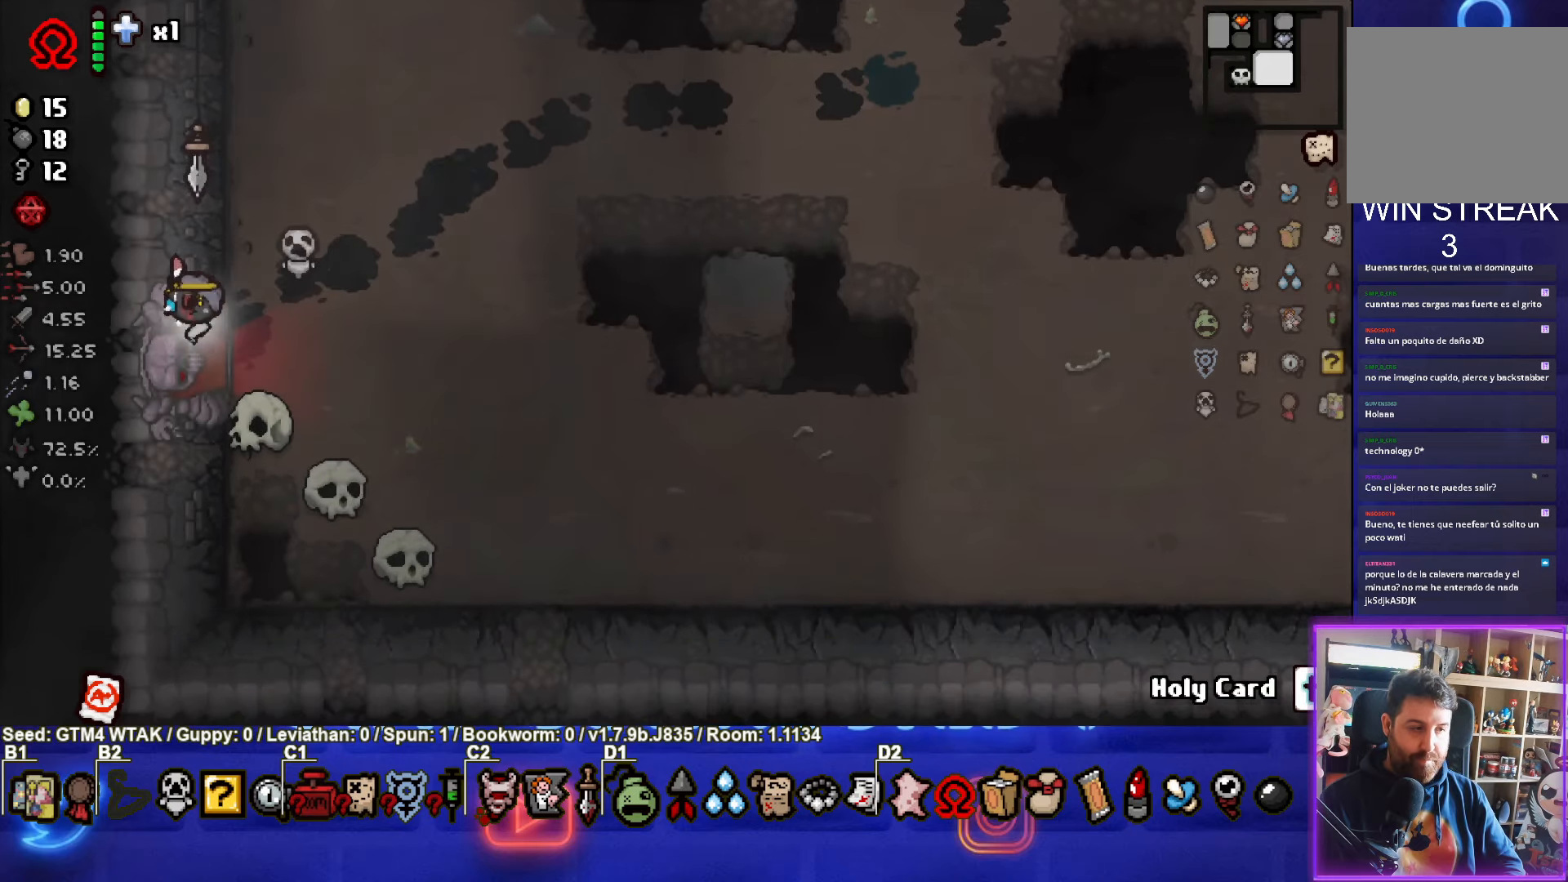
{"buttons": ["CROSS"], "left_stick": "center", "events": [[483, "CROSS", "down"]]}
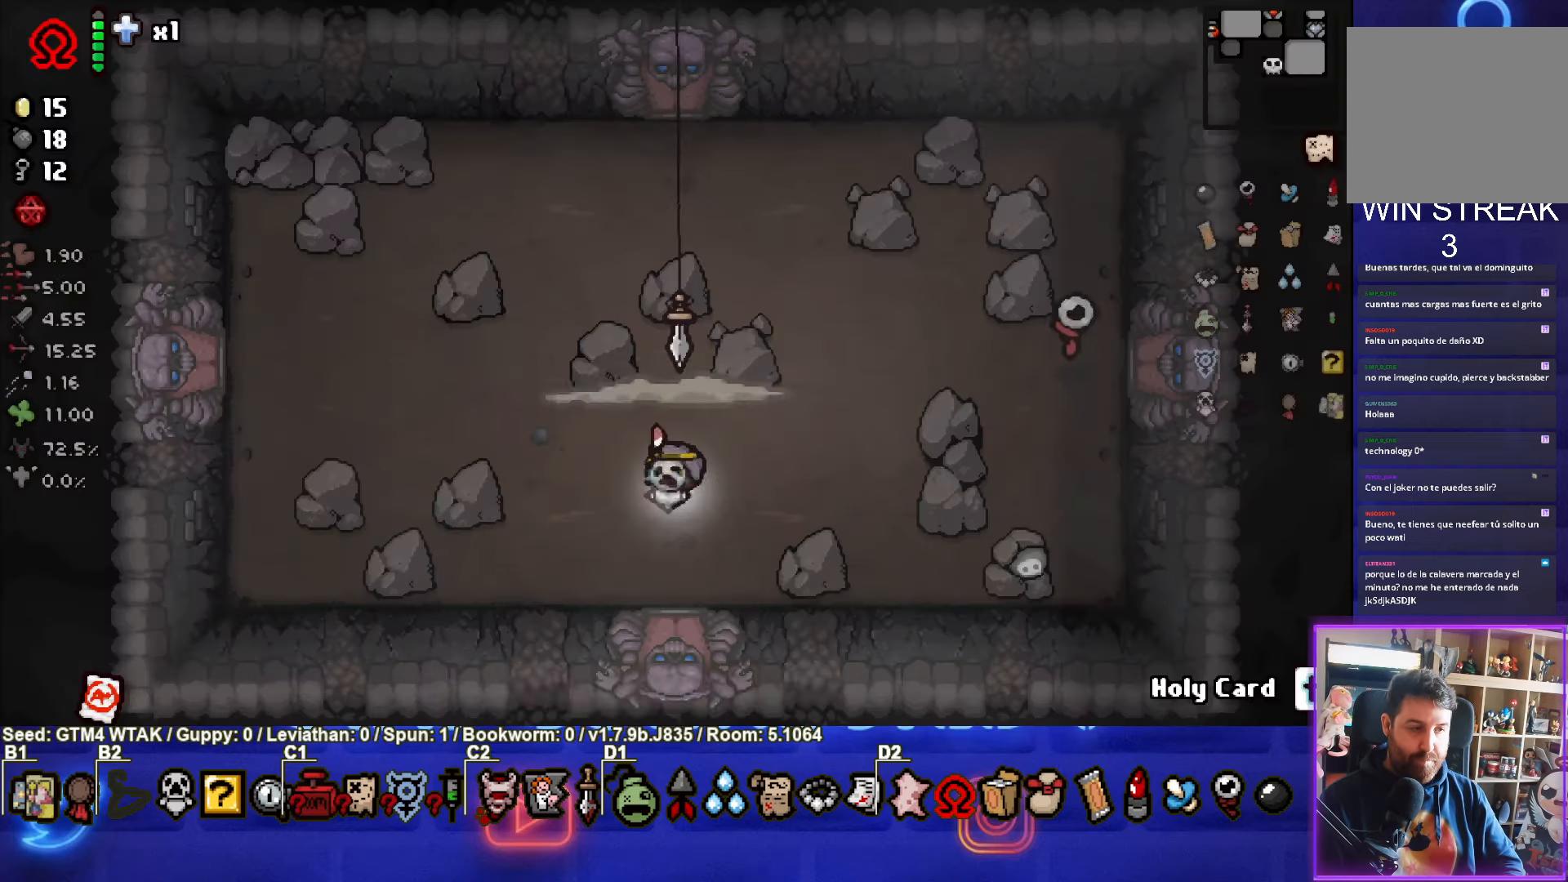
{"buttons": [], "left_stick": "up-left", "events": [[83, "CROSS", "up"], [200, "left_stick", "up-left"], [217, "L1", "down"], [333, "L1", "up"]]}
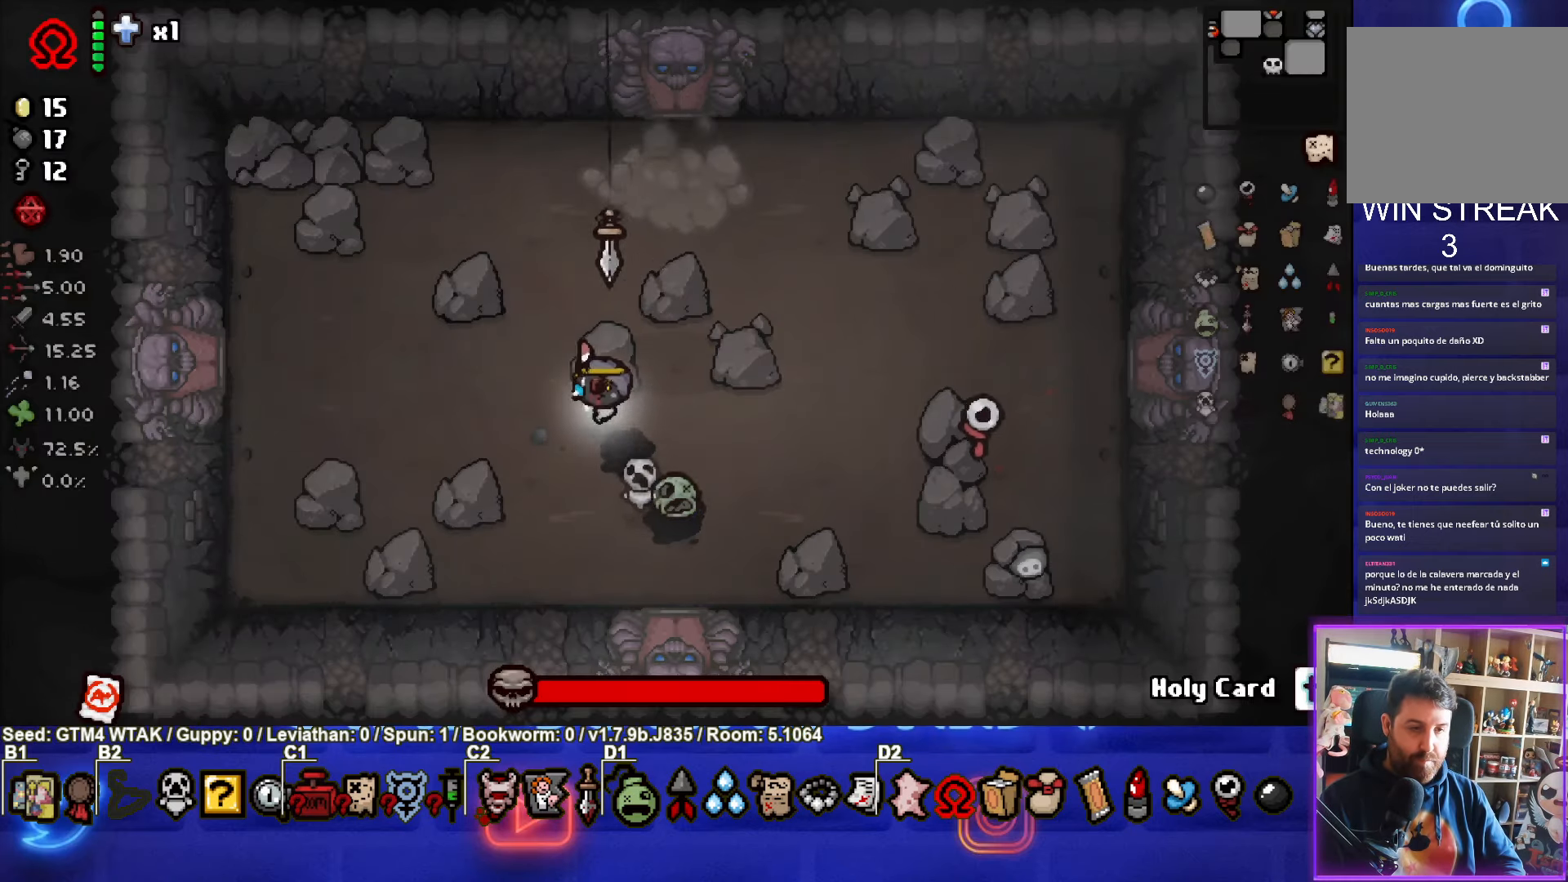
{"buttons": ["CIRCLE"], "left_stick": "center", "events": [[150, "left_stick", "center"], [300, "CIRCLE", "down"]]}
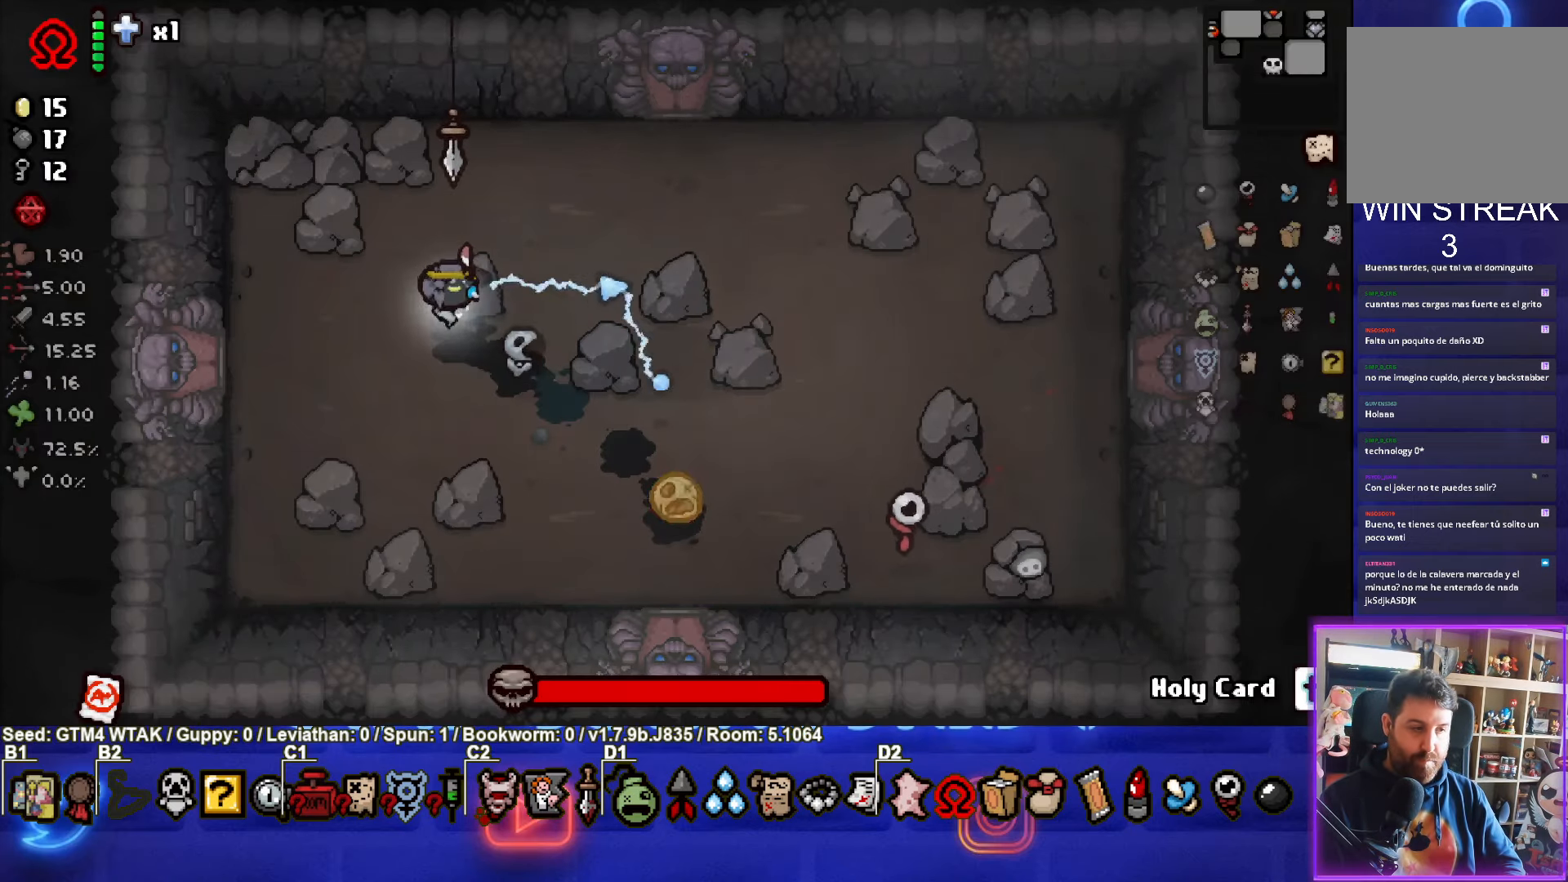
{"buttons": ["CIRCLE"], "left_stick": "center", "events": []}
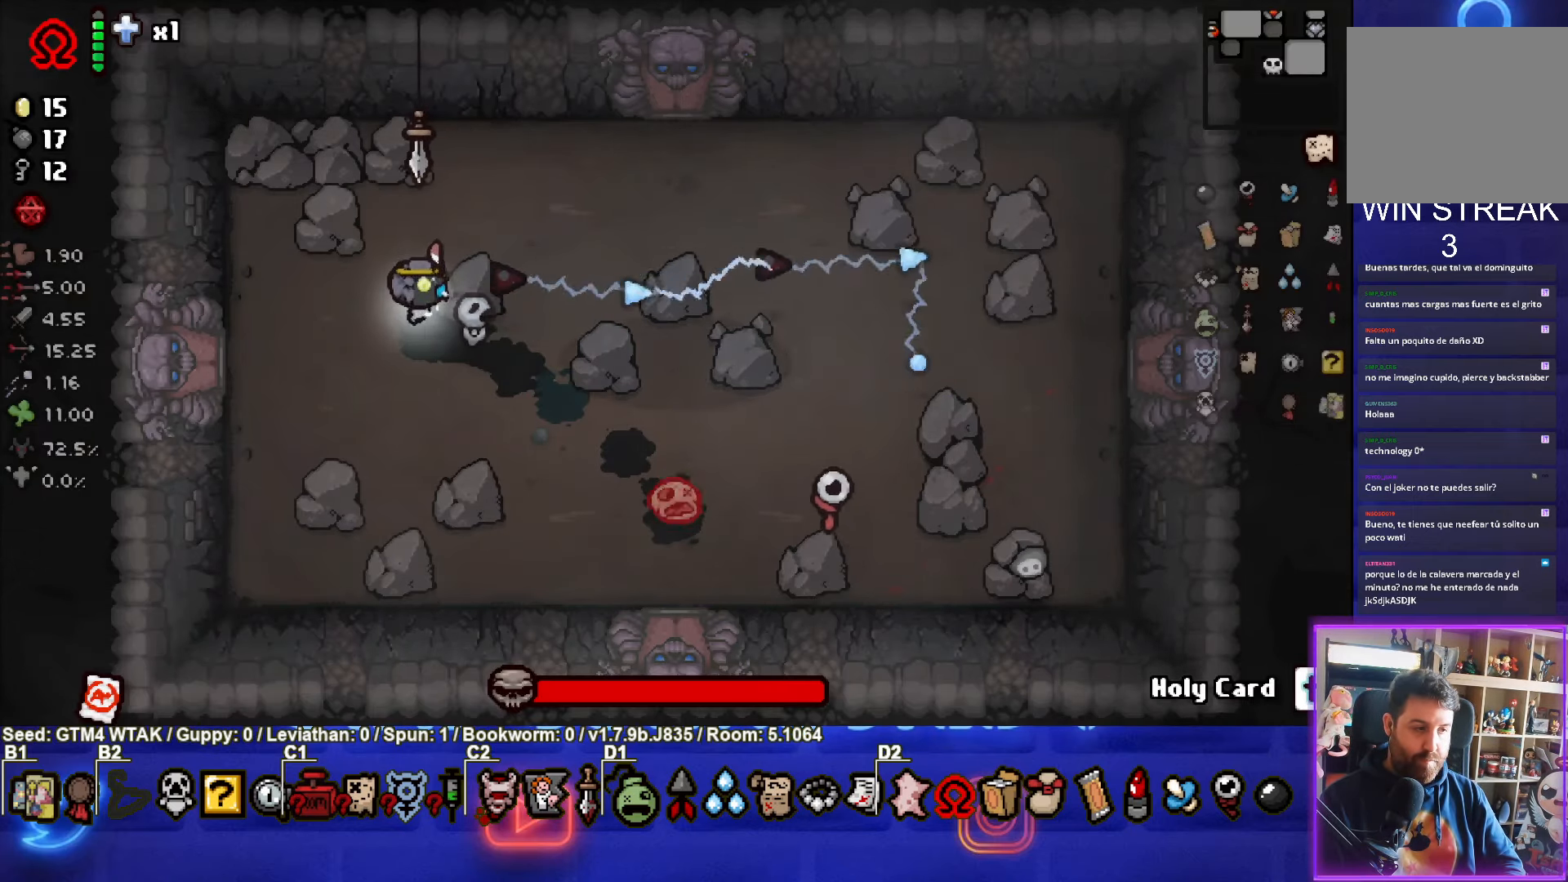
{"buttons": ["CIRCLE"], "left_stick": "center", "events": []}
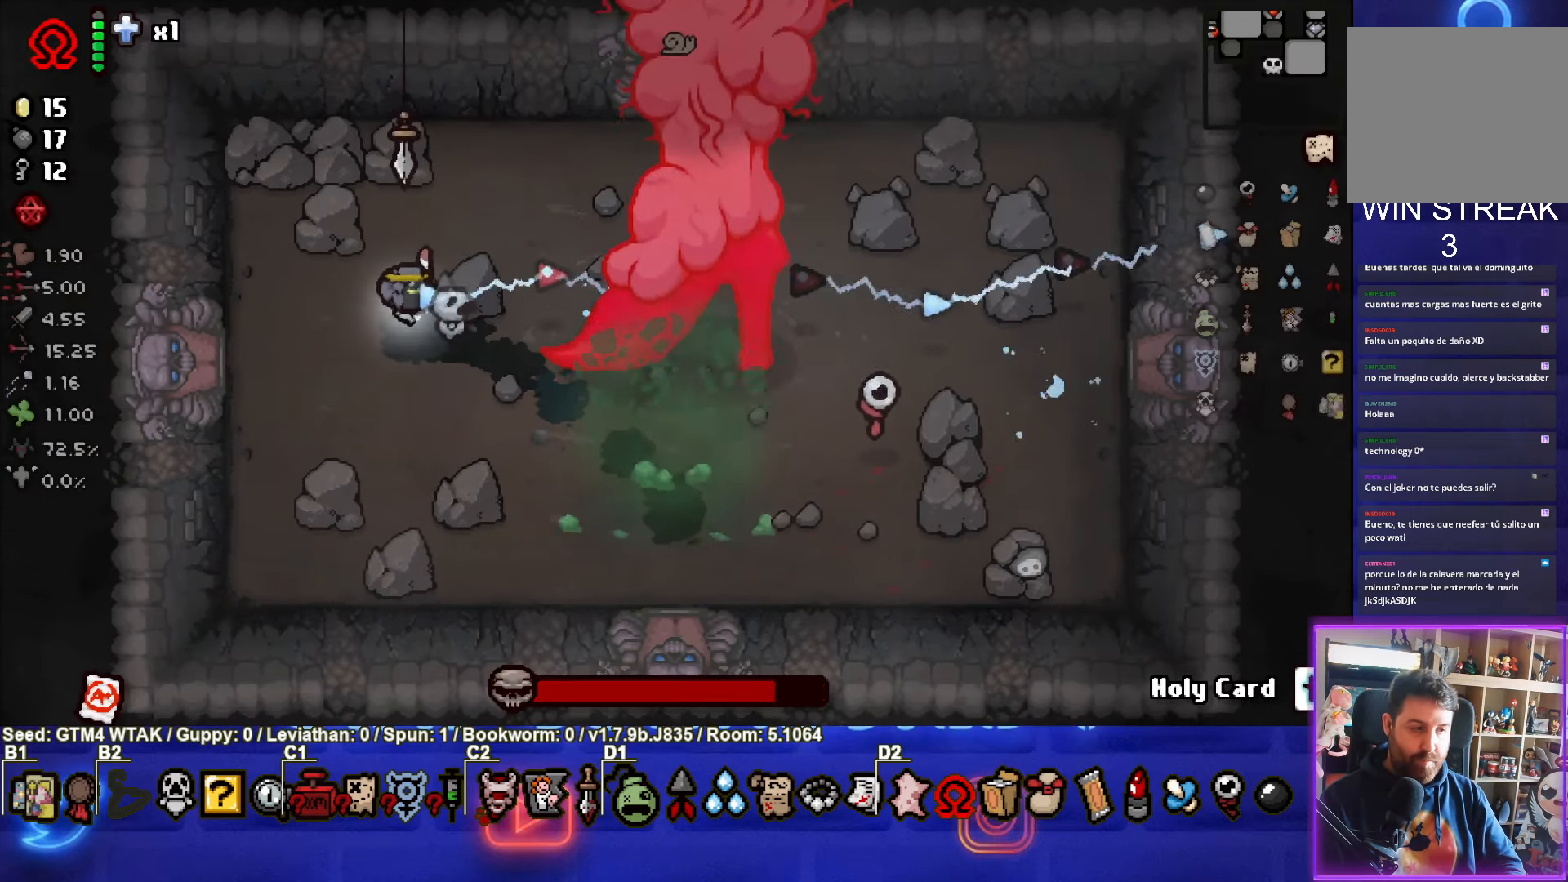
{"buttons": ["CIRCLE"], "left_stick": "center", "events": []}
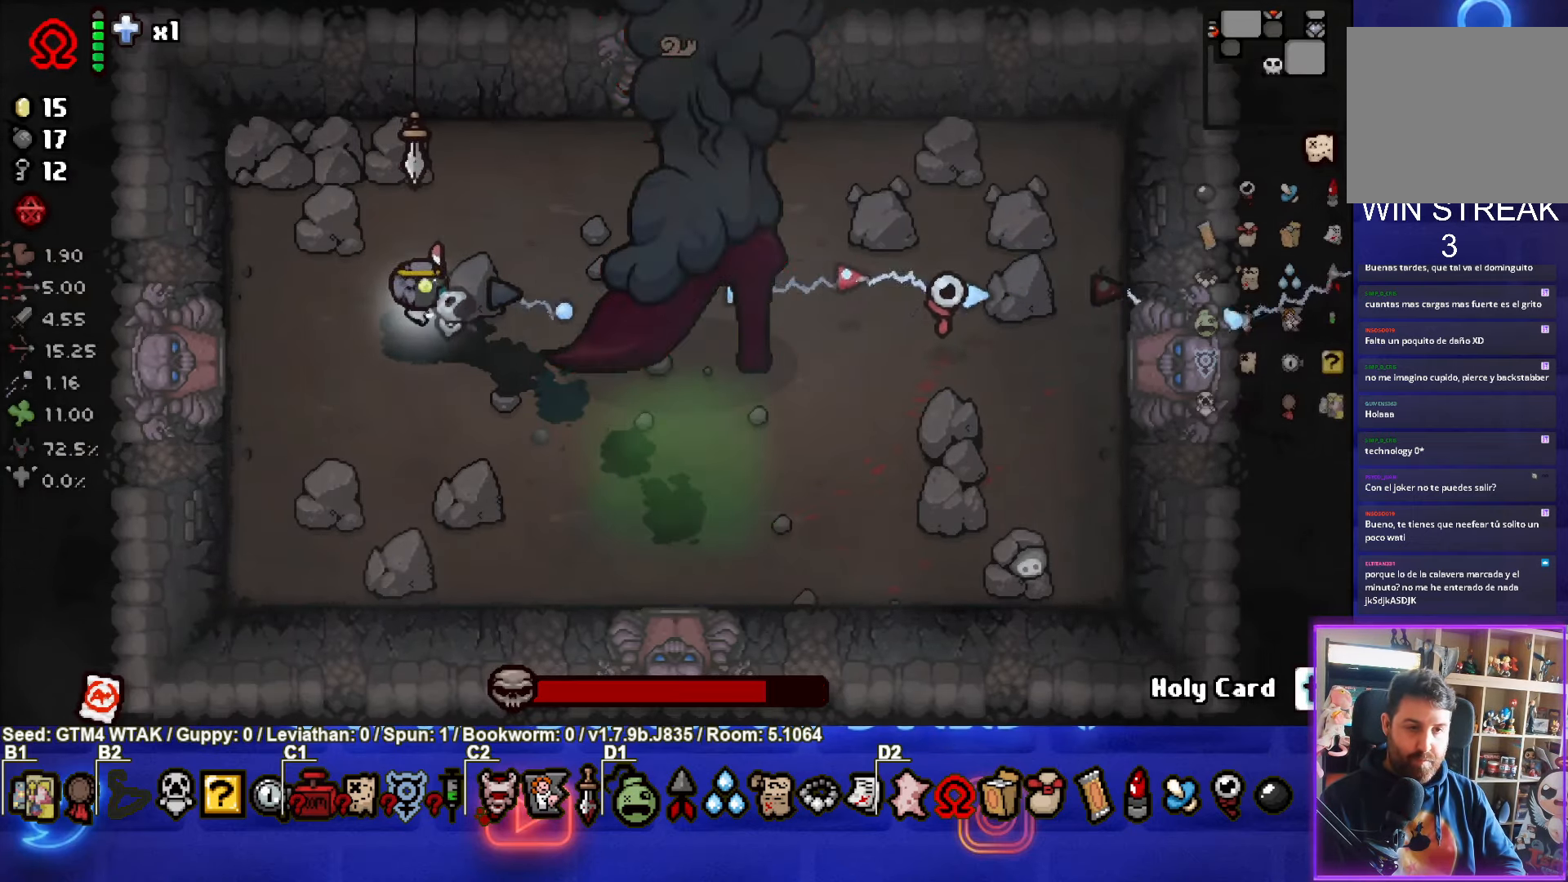
{"buttons": ["CIRCLE"], "left_stick": "center", "events": [[234, "left_stick", "right"], [317, "left_stick", "center"]]}
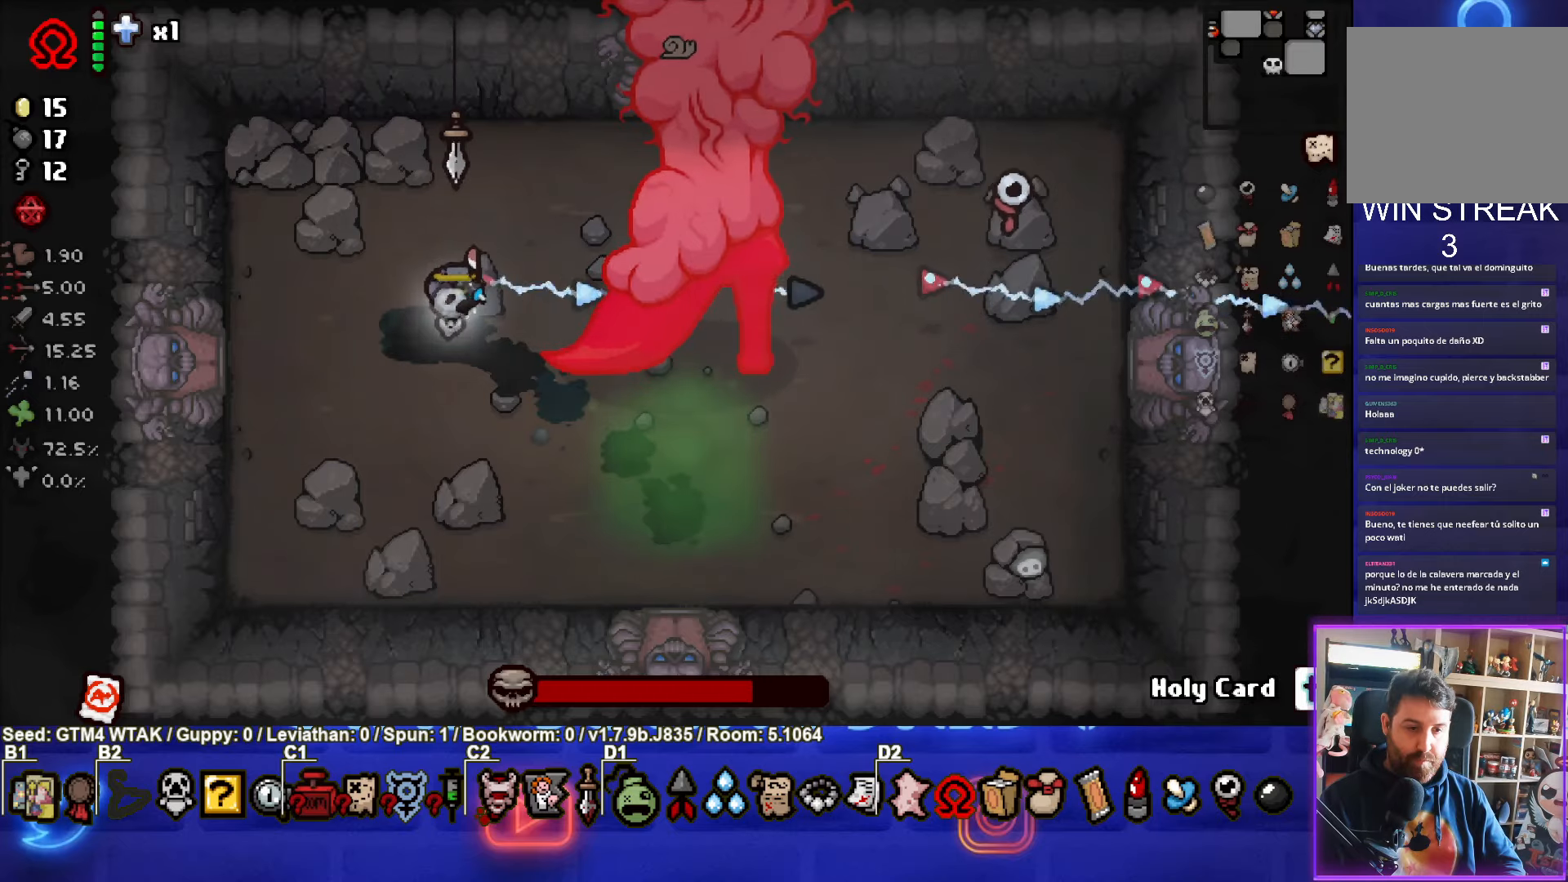
{"buttons": ["CIRCLE"], "left_stick": "center", "events": []}
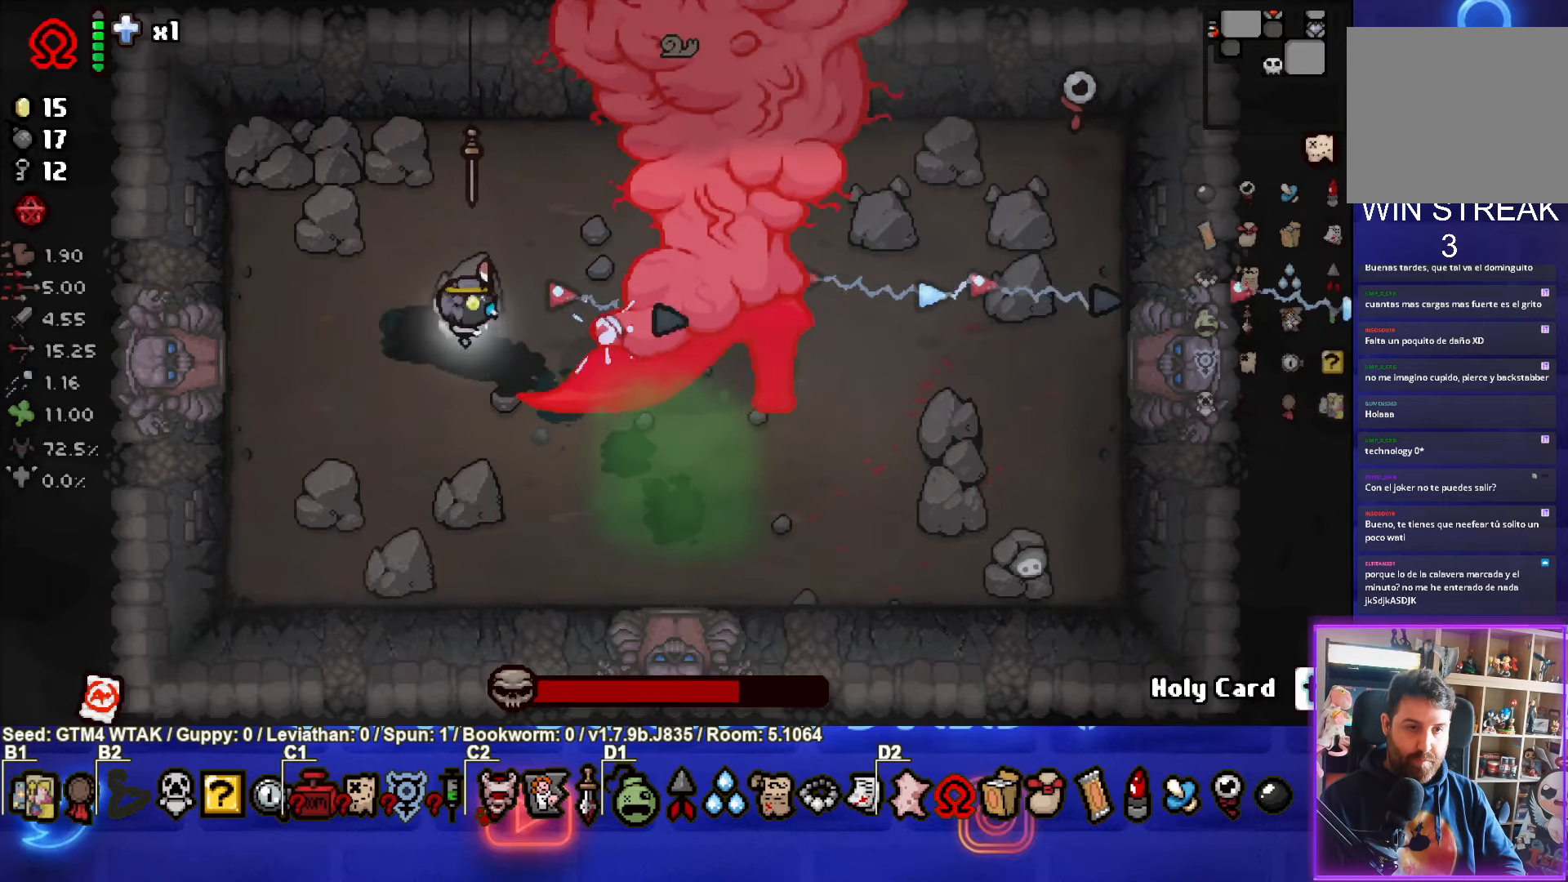
{"buttons": [], "left_stick": "left", "events": [[67, "left_stick", "right"], [167, "left_stick", "center"], [350, "left_stick", "right"], [400, "left_stick", "center"], [467, "left_stick", "left"], [484, "CIRCLE", "up"]]}
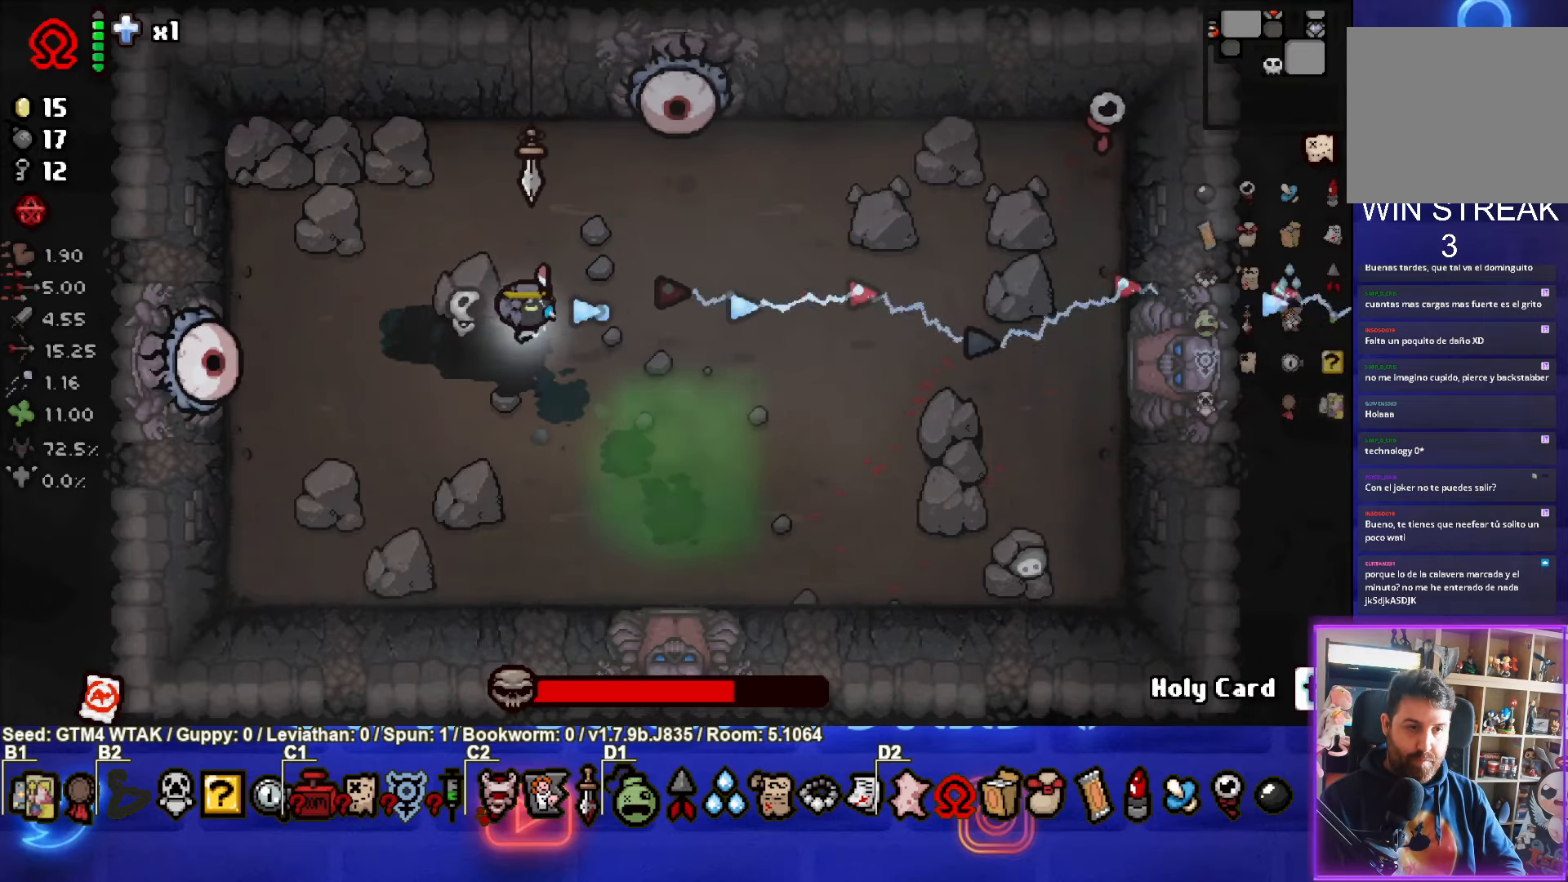
{"buttons": ["SQUARE"], "left_stick": "center", "events": [[67, "SQUARE", "down"], [100, "left_stick", "center"], [167, "left_stick", "right"], [350, "left_stick", "center"], [400, "left_stick", "left"], [450, "left_stick", "center"]]}
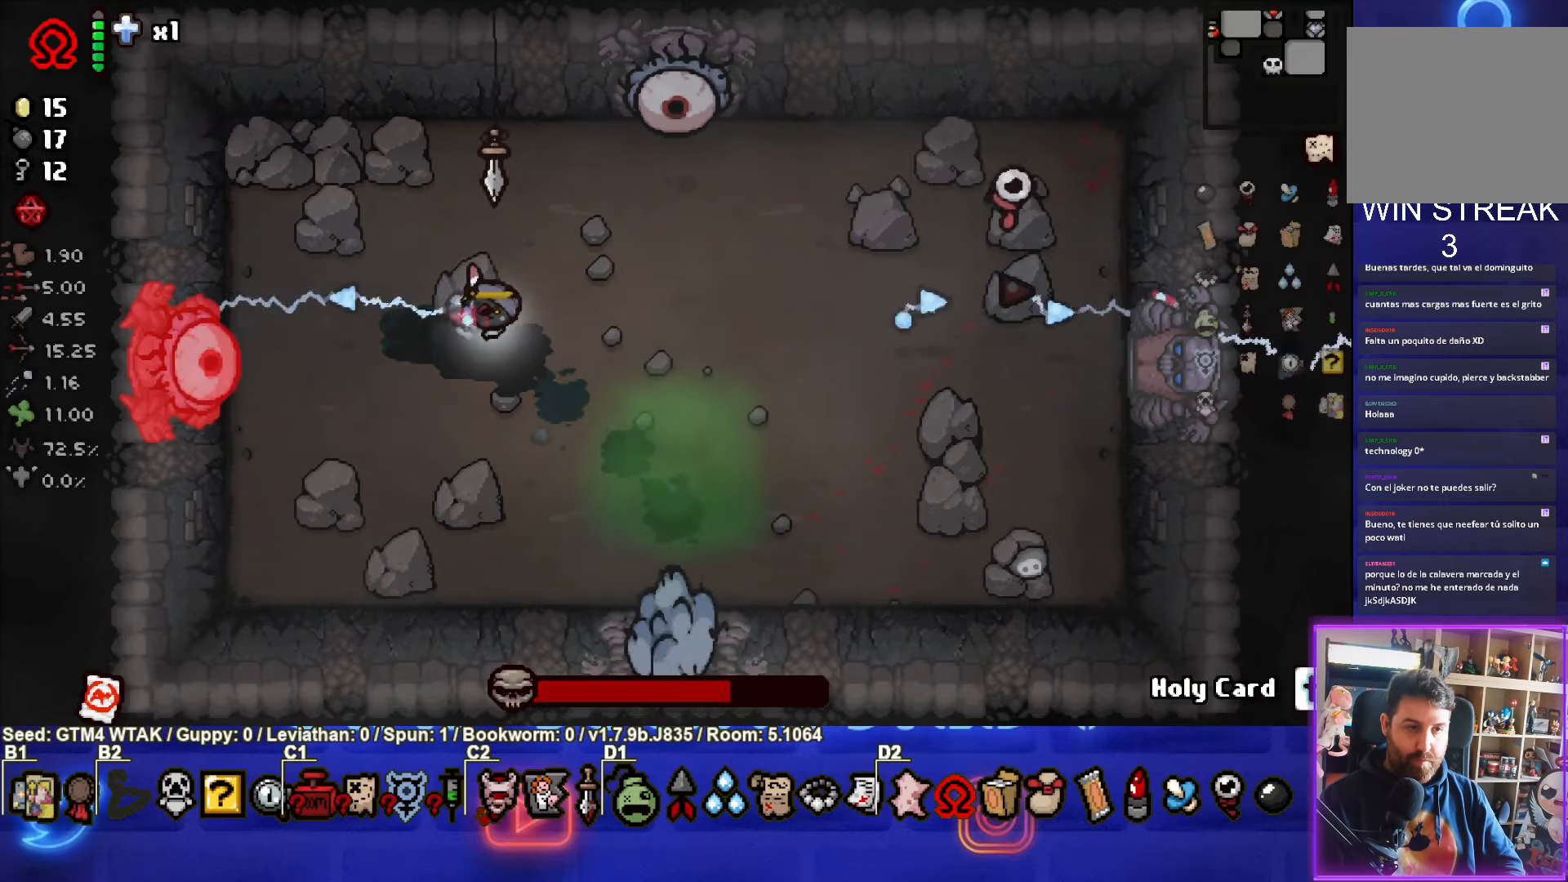
{"buttons": ["CIRCLE"], "left_stick": "center", "events": [[117, "left_stick", "up"], [267, "SQUARE", "up"], [350, "CIRCLE", "down"], [484, "left_stick", "center"]]}
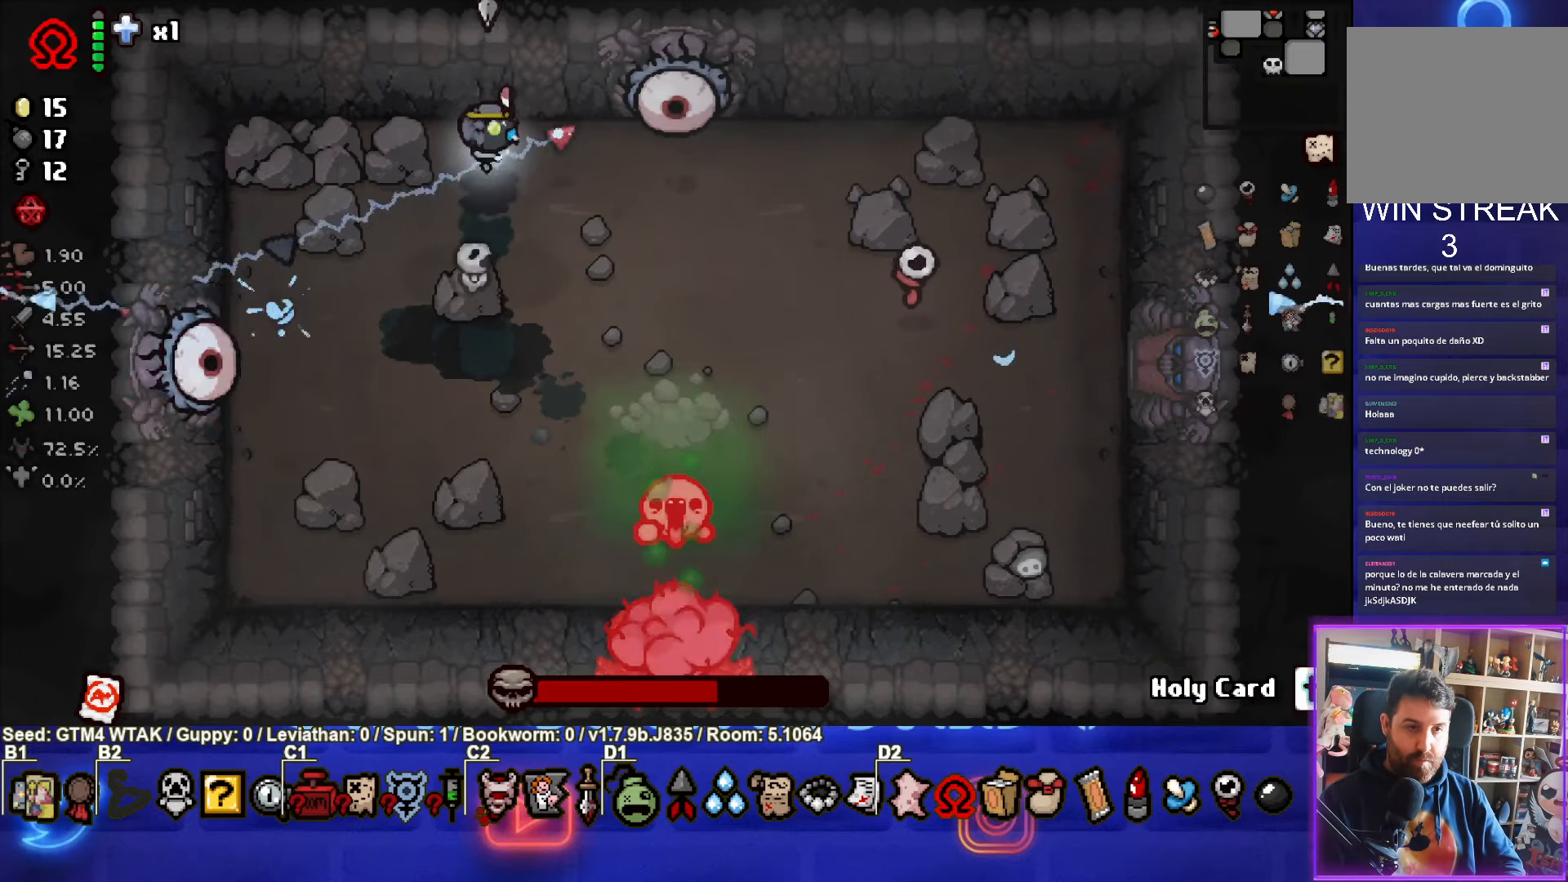
{"buttons": ["CIRCLE"], "left_stick": "down-left", "events": [[167, "left_stick", "left"], [484, "left_stick", "down-left"]]}
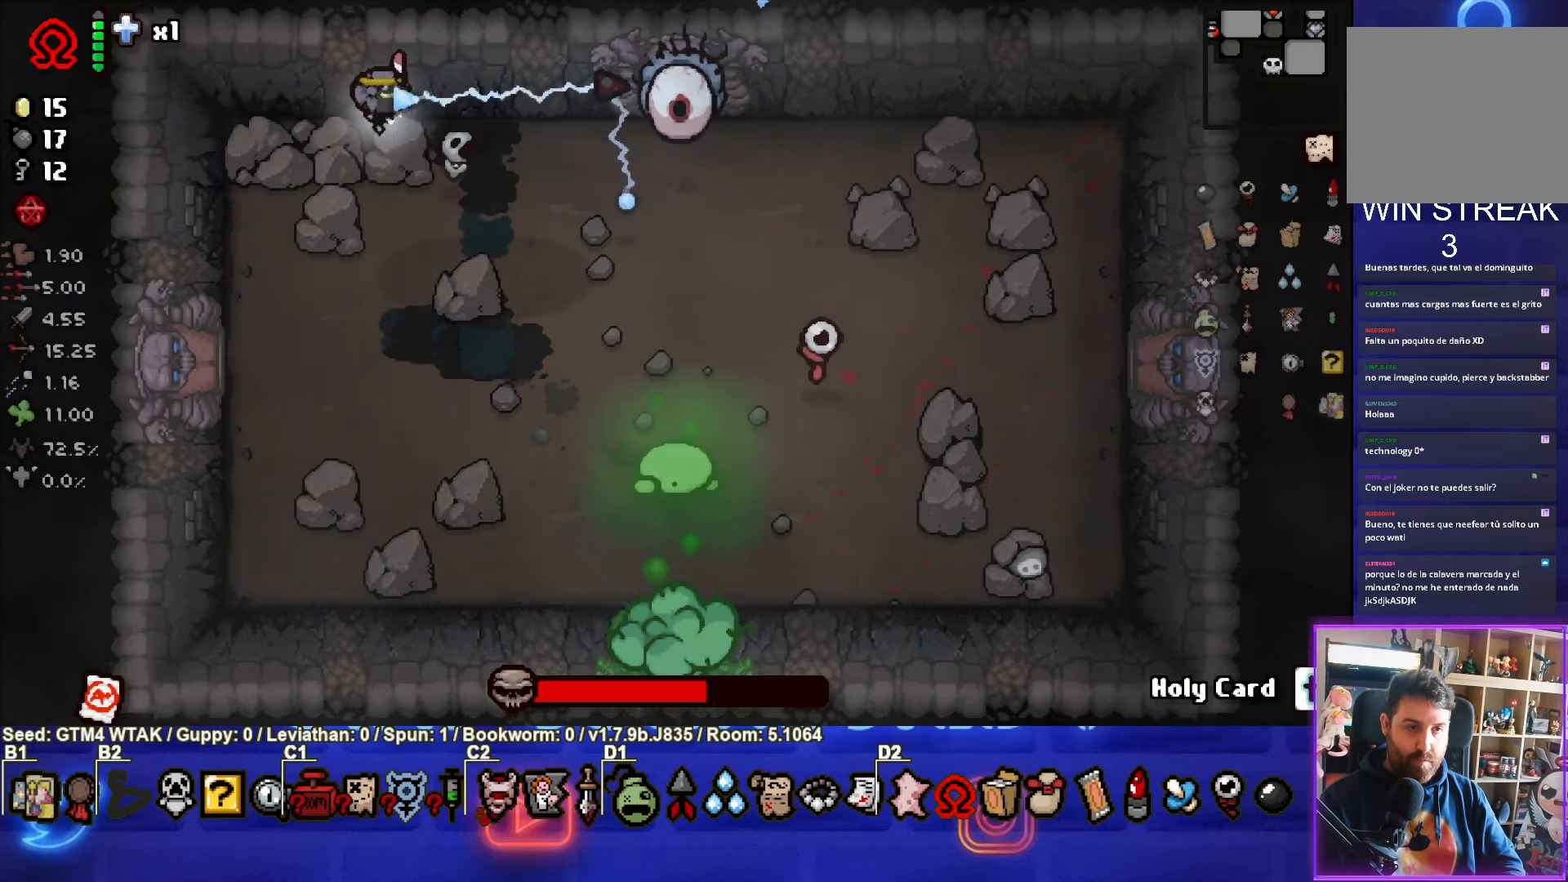
{"buttons": ["CIRCLE"], "left_stick": "down", "events": [[150, "left_stick", "down"]]}
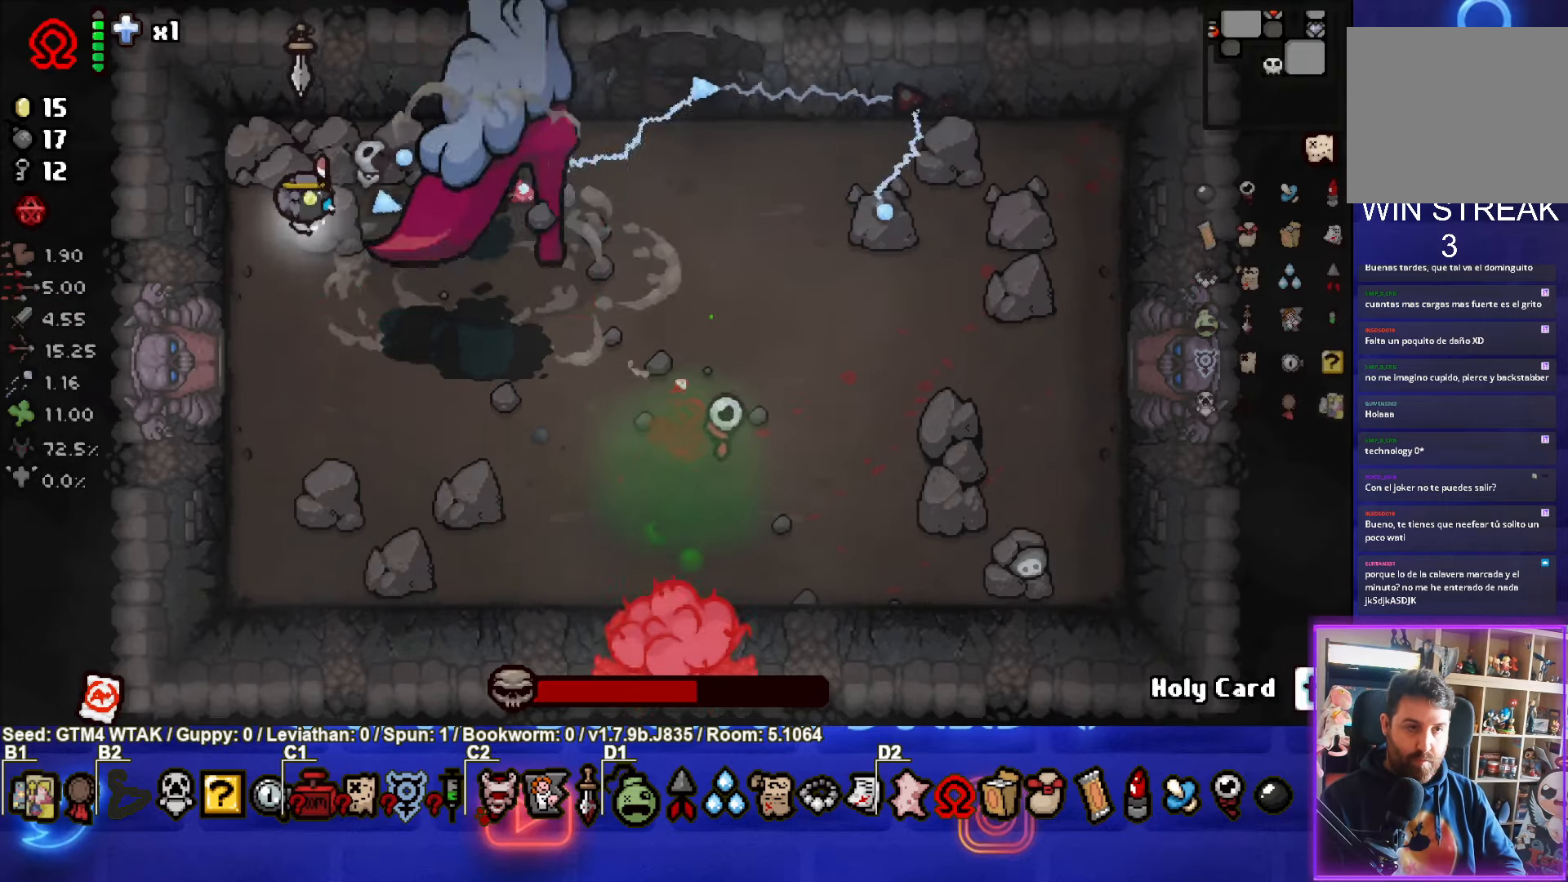
{"buttons": ["CIRCLE"], "left_stick": "down", "events": []}
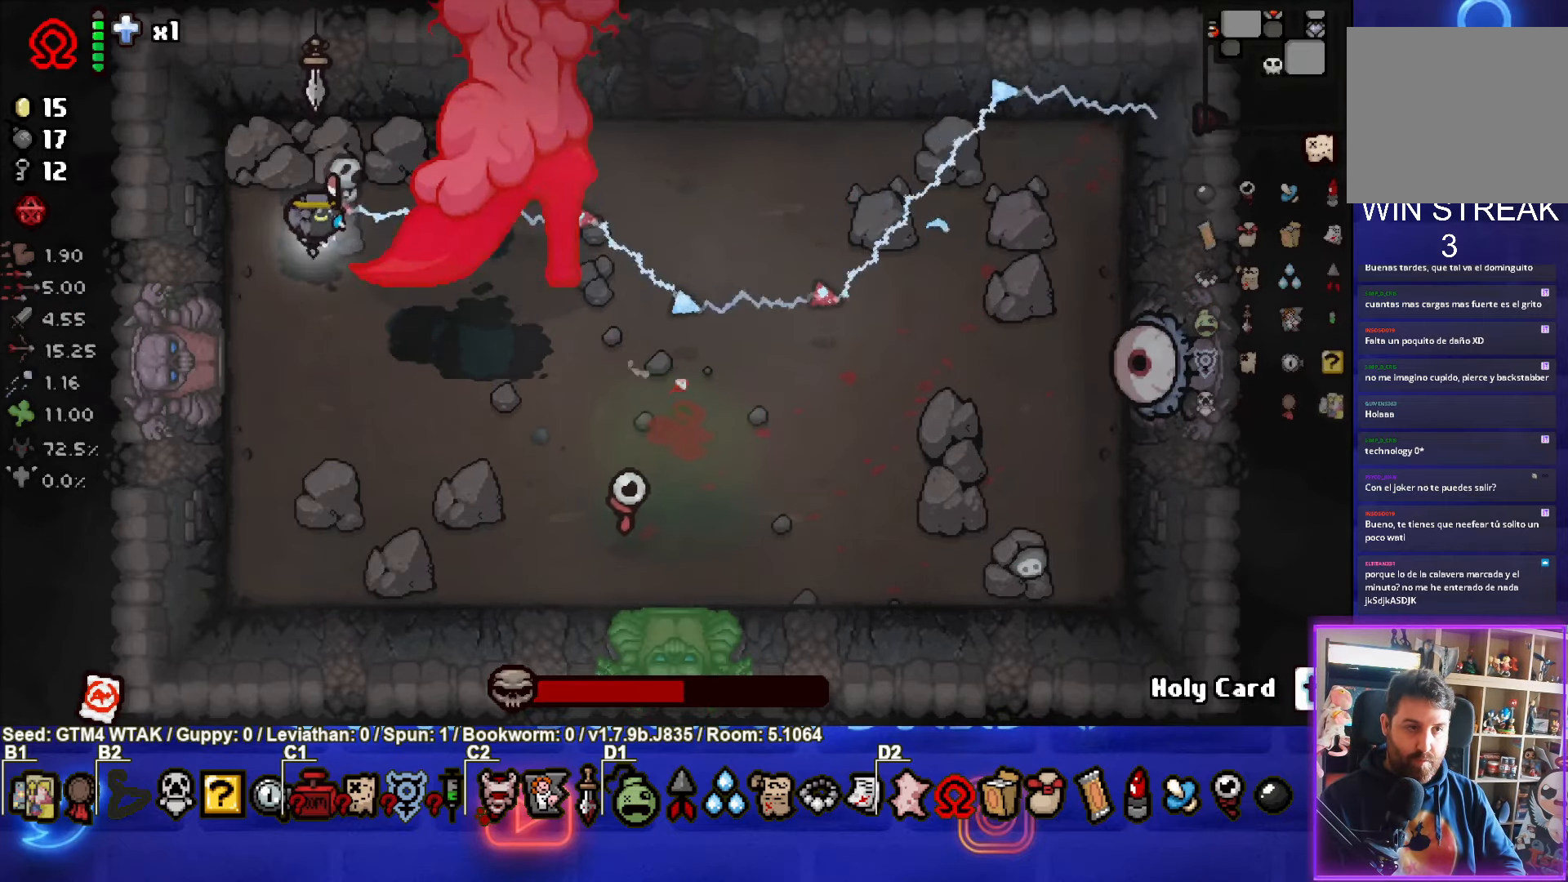
{"buttons": ["CIRCLE"], "left_stick": "center", "events": [[233, "left_stick", "center"]]}
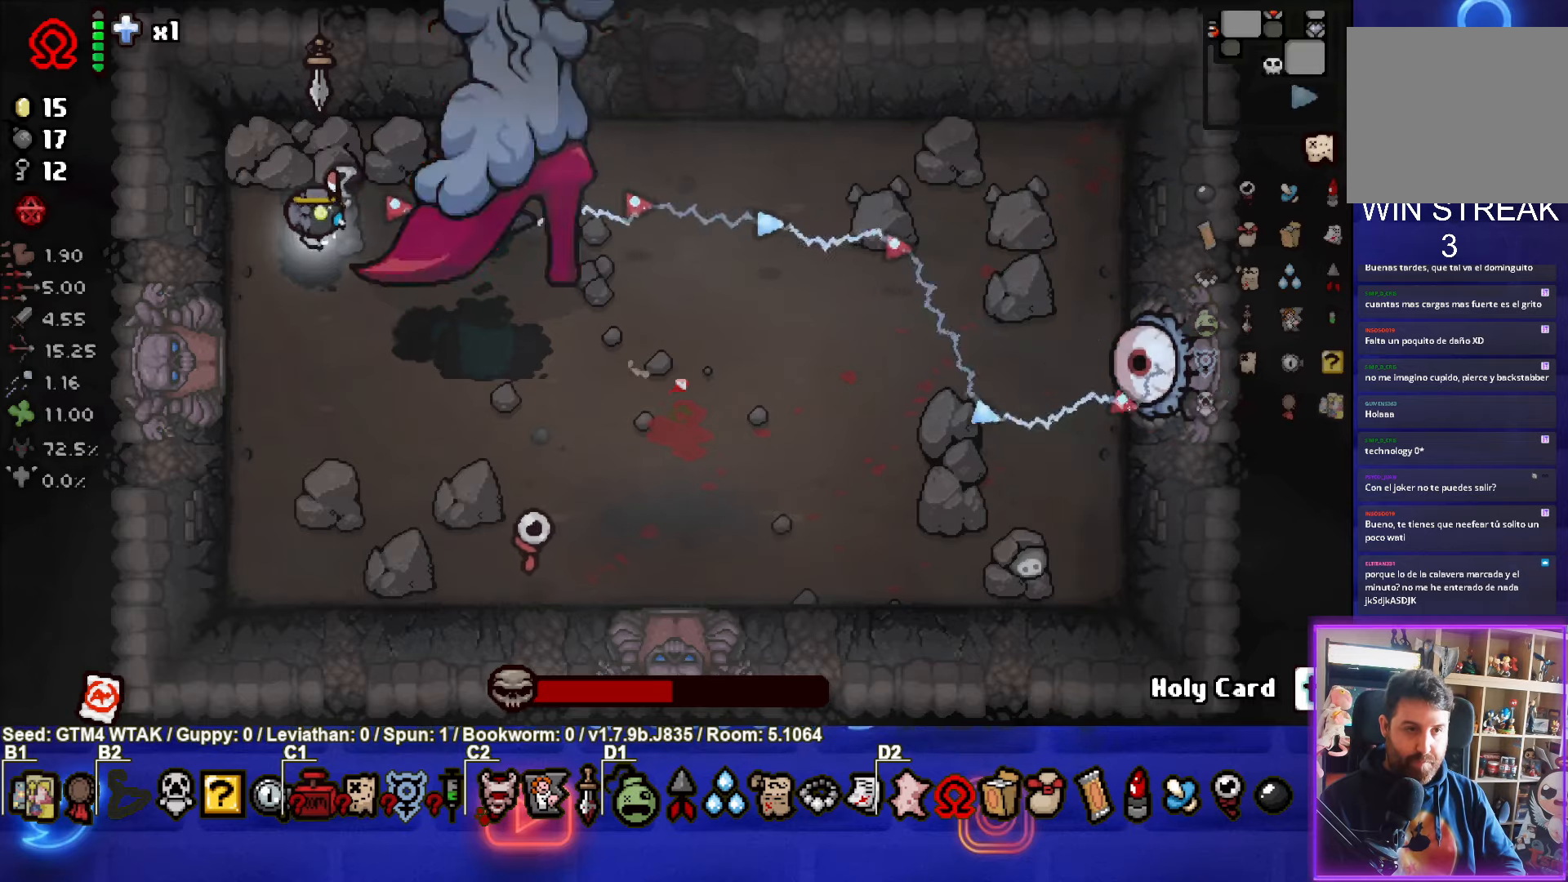
{"buttons": ["CIRCLE"], "left_stick": "center", "events": []}
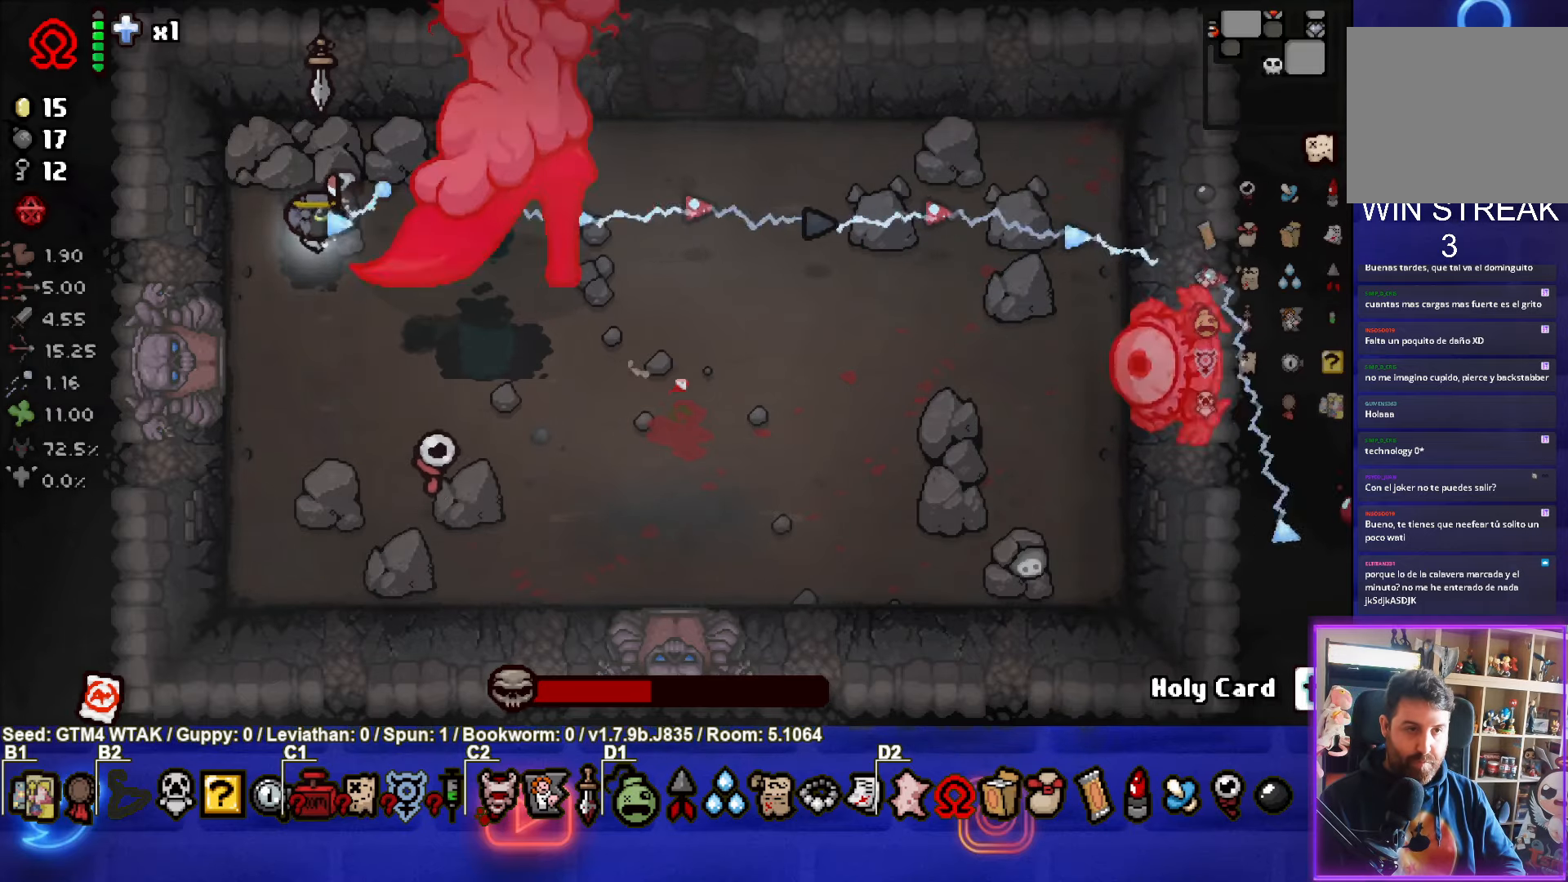
{"buttons": ["CIRCLE"], "left_stick": "down-right", "events": [[283, "left_stick", "right"], [500, "left_stick", "down-right"]]}
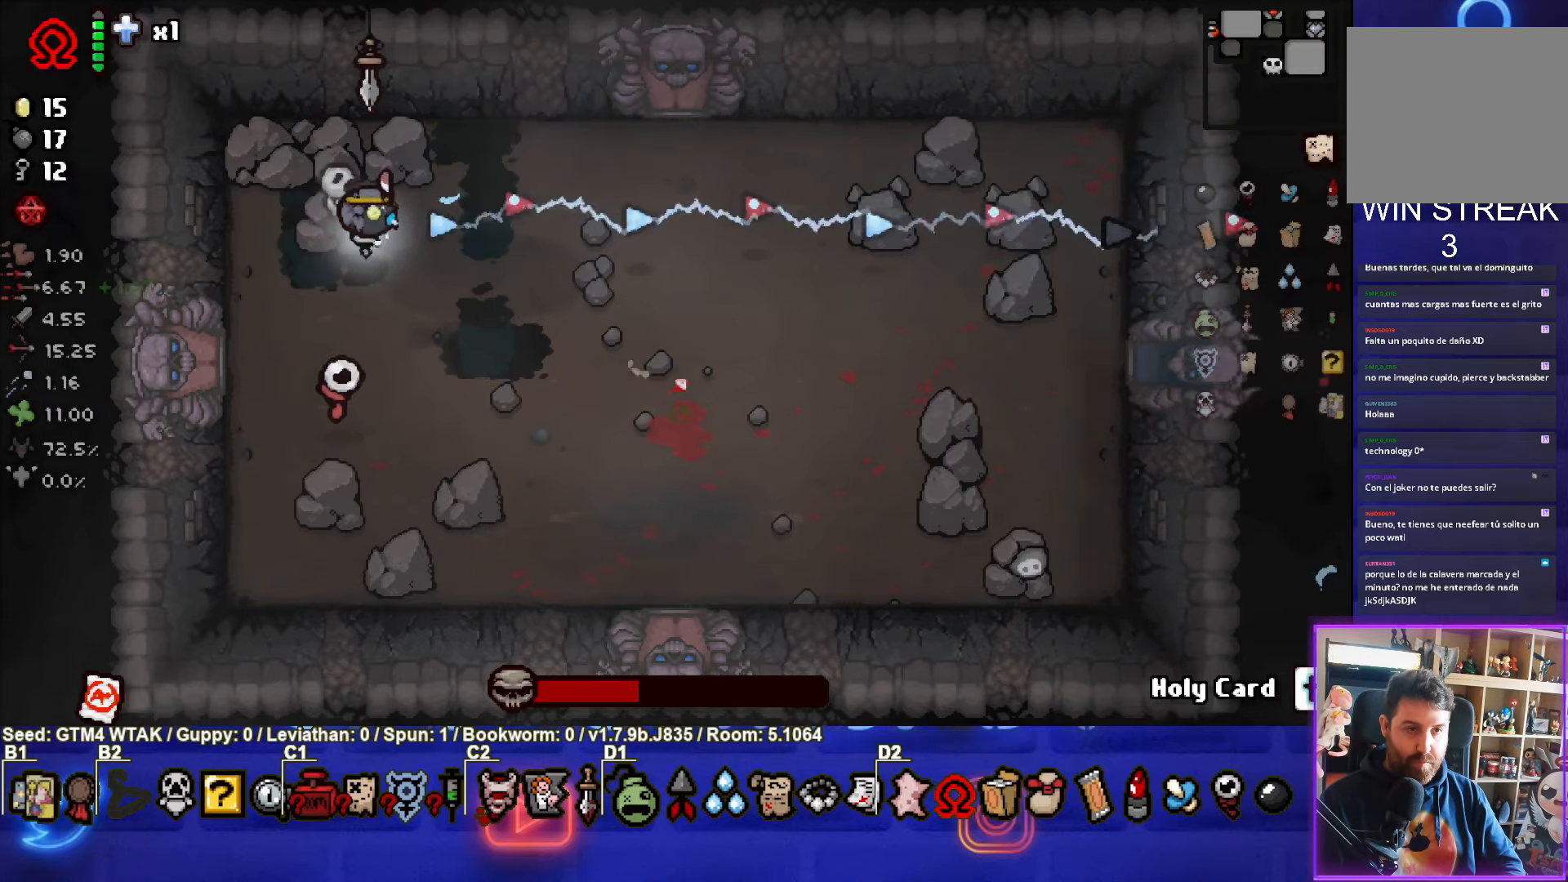
{"buttons": ["L1"], "left_stick": "right", "events": [[383, "CIRCLE", "up"], [383, "left_stick", "center"], [483, "left_stick", "right"], [500, "L1", "down"]]}
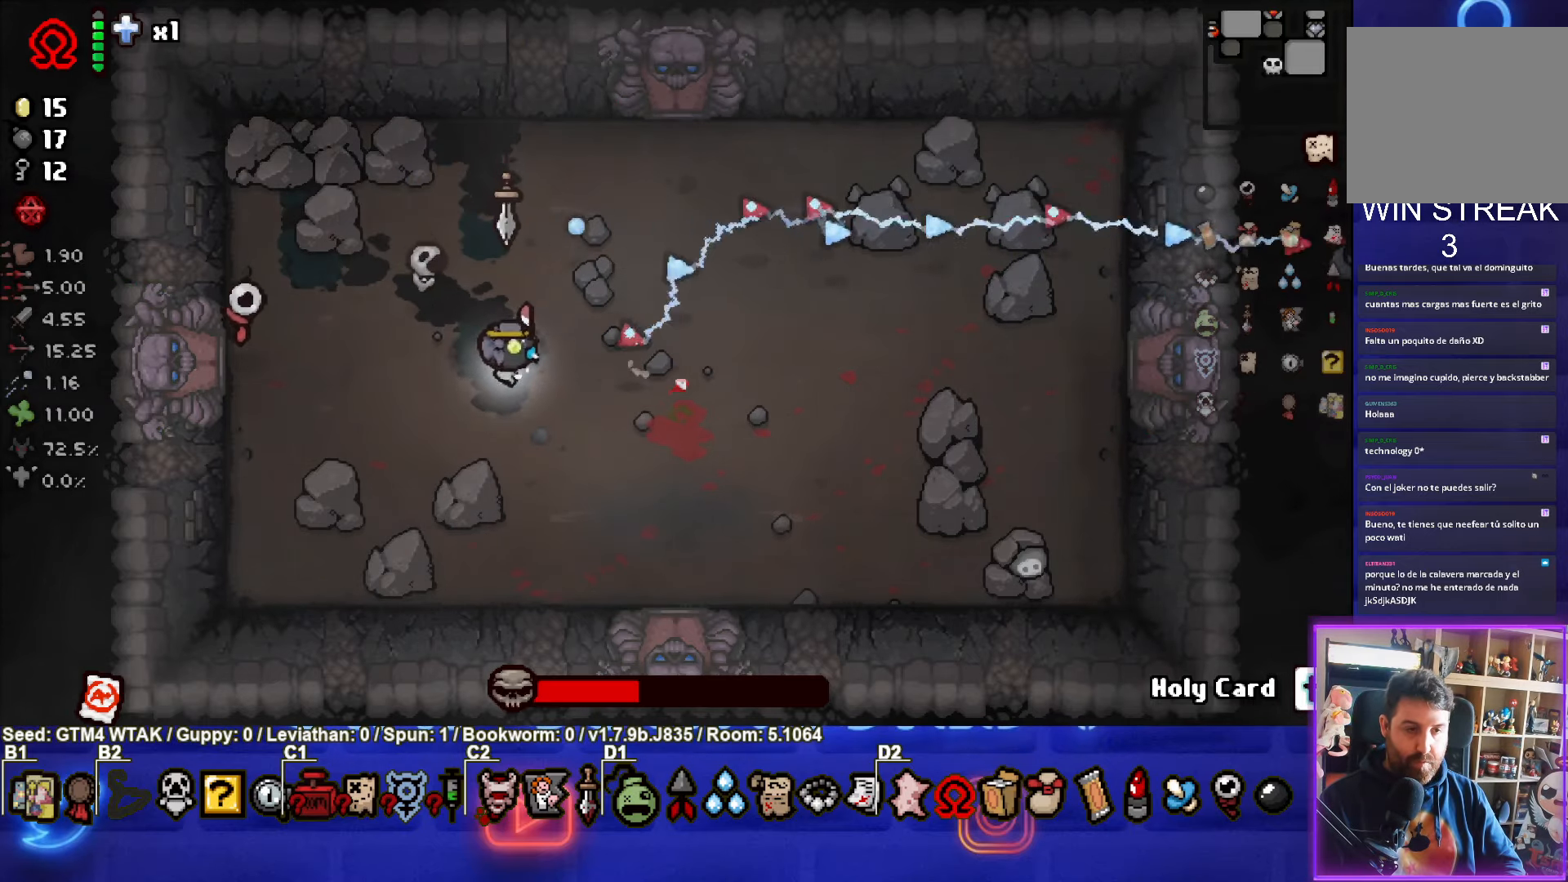
{"buttons": [], "left_stick": "right", "events": [[100, "L1", "up"], [166, "left_stick", "center"], [266, "SQUARE", "down"], [316, "left_stick", "right"], [466, "SQUARE", "up"]]}